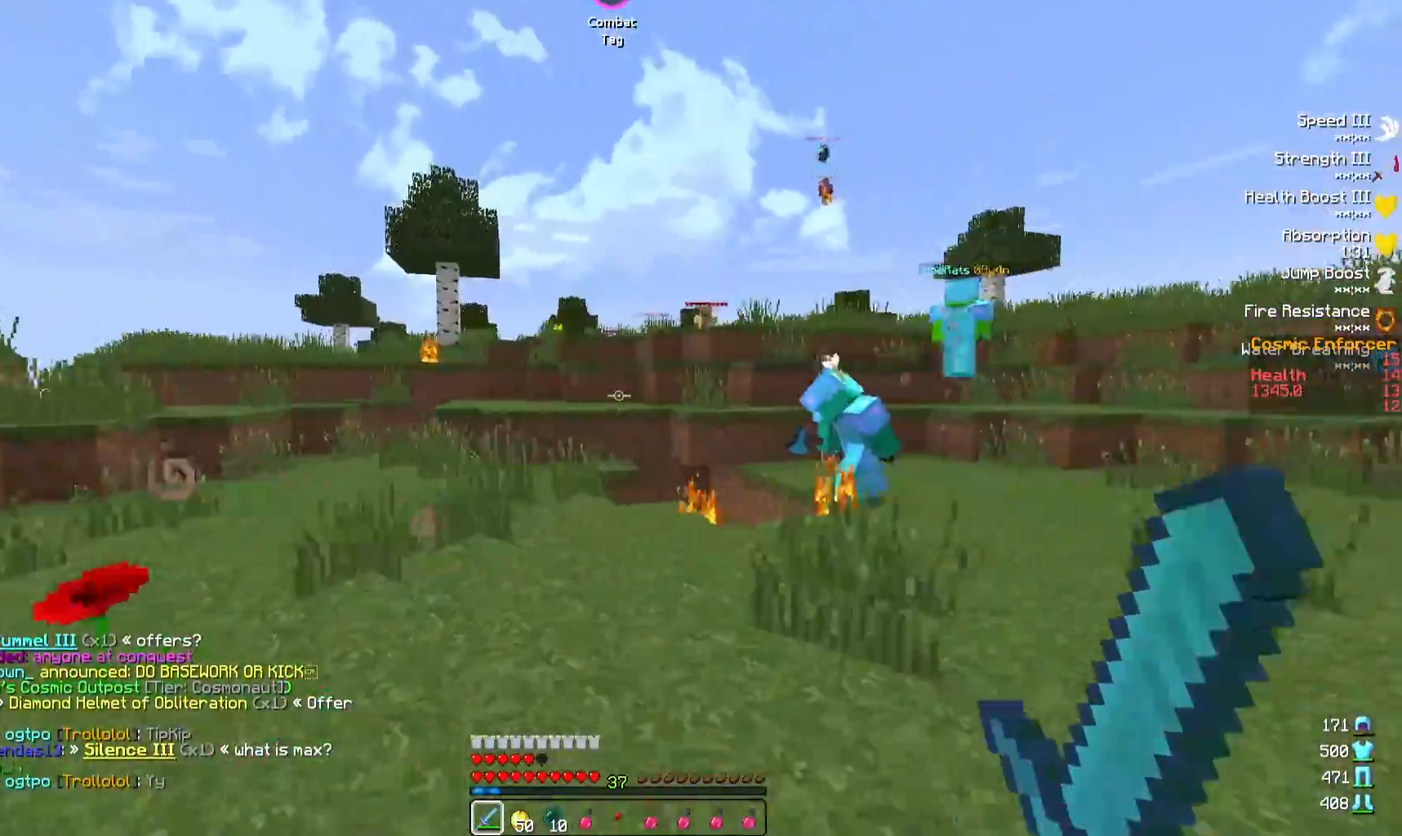
Gameplay with keyboard; each line is a JSON object with the keys held at the frame after it. "events" lists presses ("down") and releases ("up") of "a", "d", "s" and "w" between this image and that frame as [ms after this image, input, new state], when the widget could be followed in between. No other keys are recorded. Mouse input is not recorded.
{"keys": ["a", "d"], "events": [[300, "w", "up"], [500, "a", "down"]]}
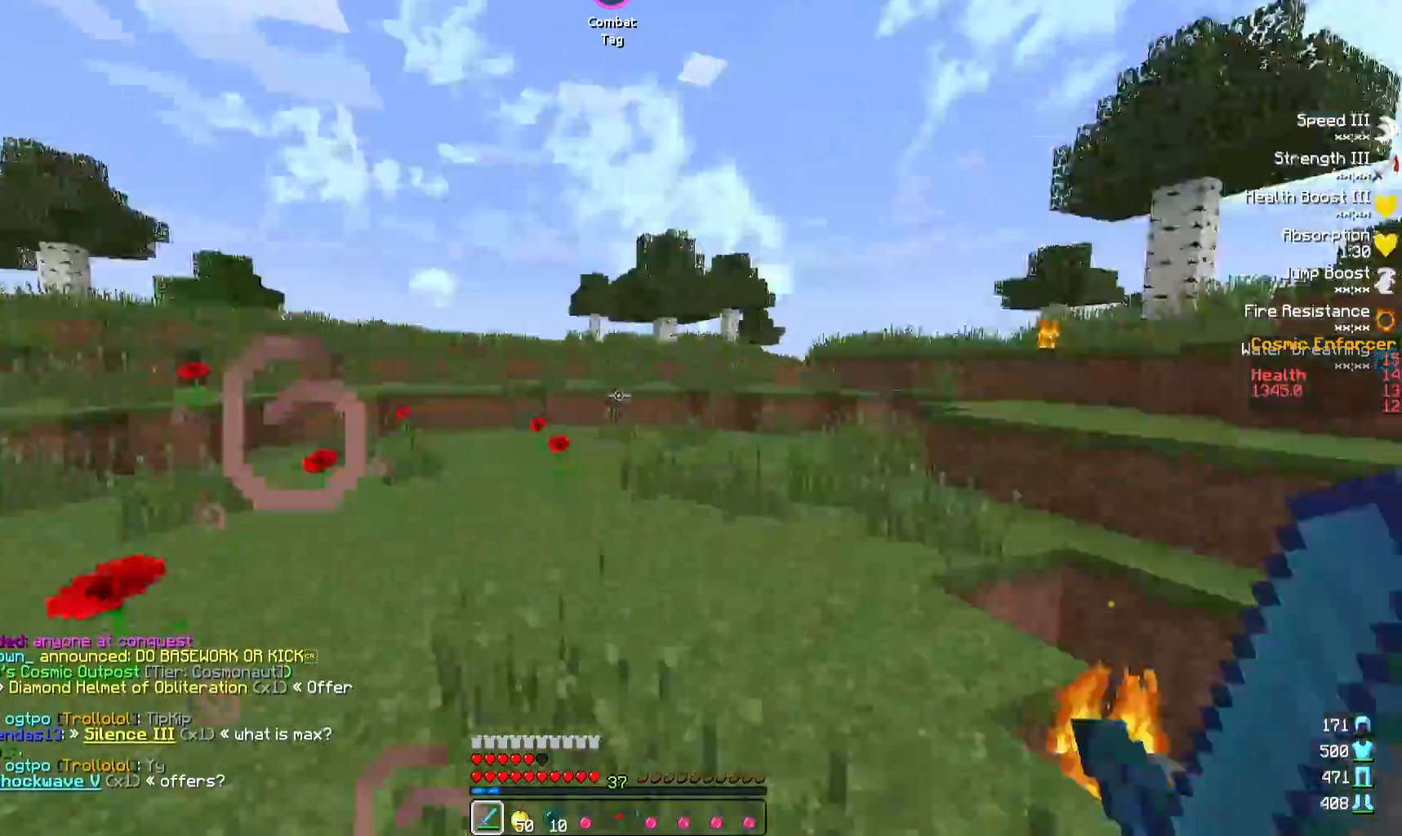
{"keys": ["w"], "events": [[50, "a", "up"], [50, "w", "down"], [133, "a", "down"], [217, "d", "up"], [367, "a", "up"]]}
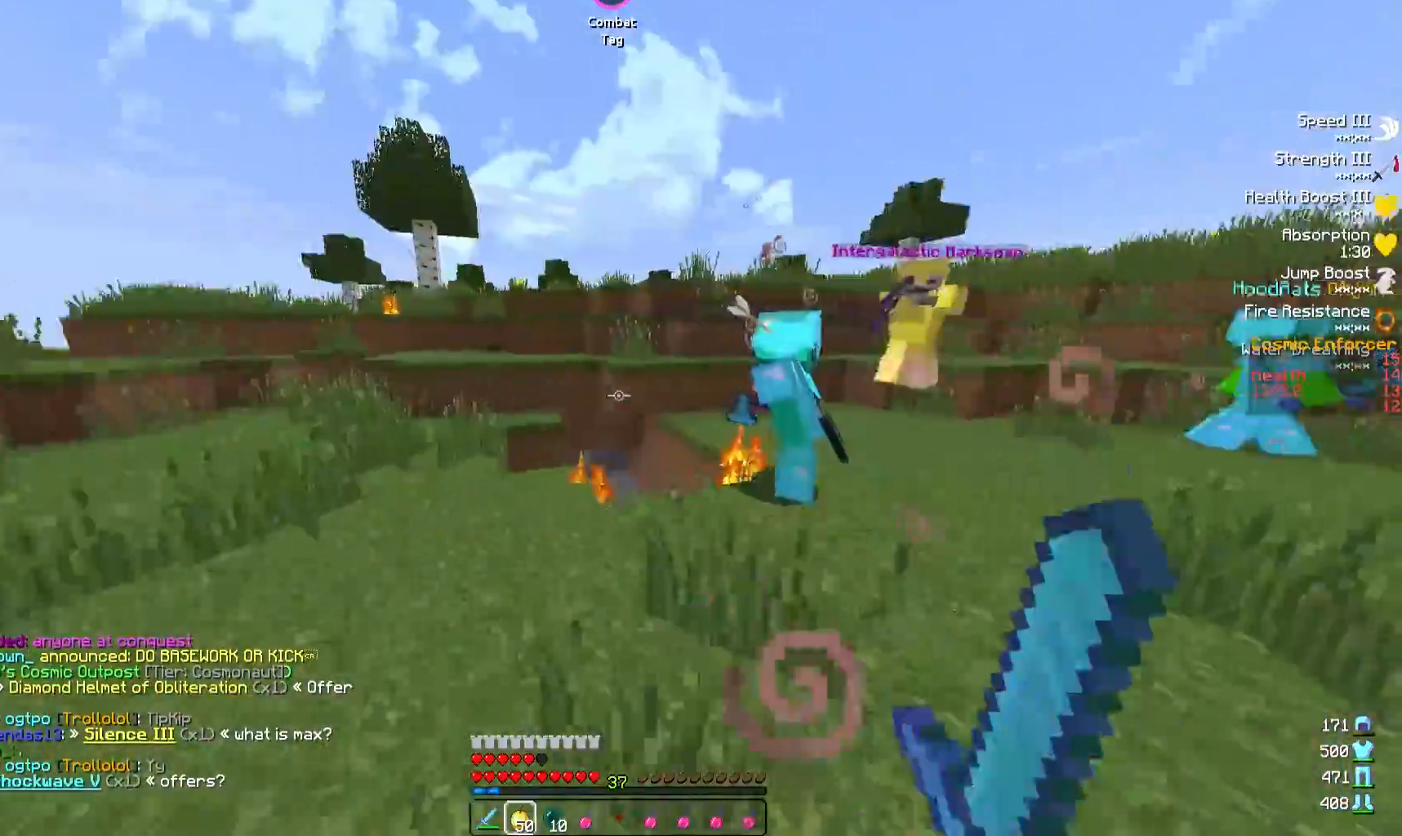
{"keys": ["a", "w"], "events": [[250, "a", "down"]]}
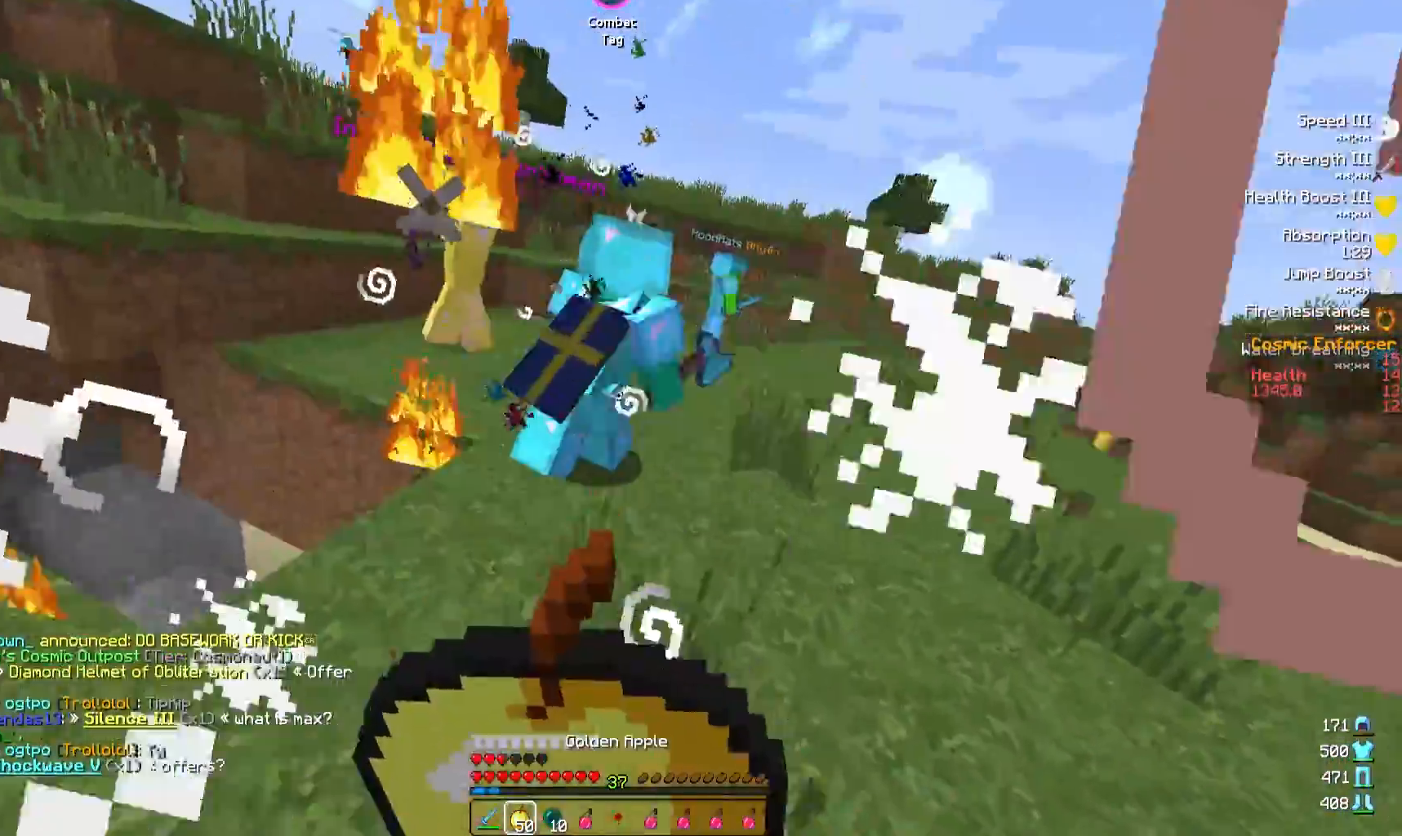
{"keys": ["a", "d", "s"], "events": [[33, "a", "up"], [50, "d", "down"], [67, "w", "up"], [117, "a", "down"], [150, "d", "up"], [183, "s", "down"], [300, "d", "down"]]}
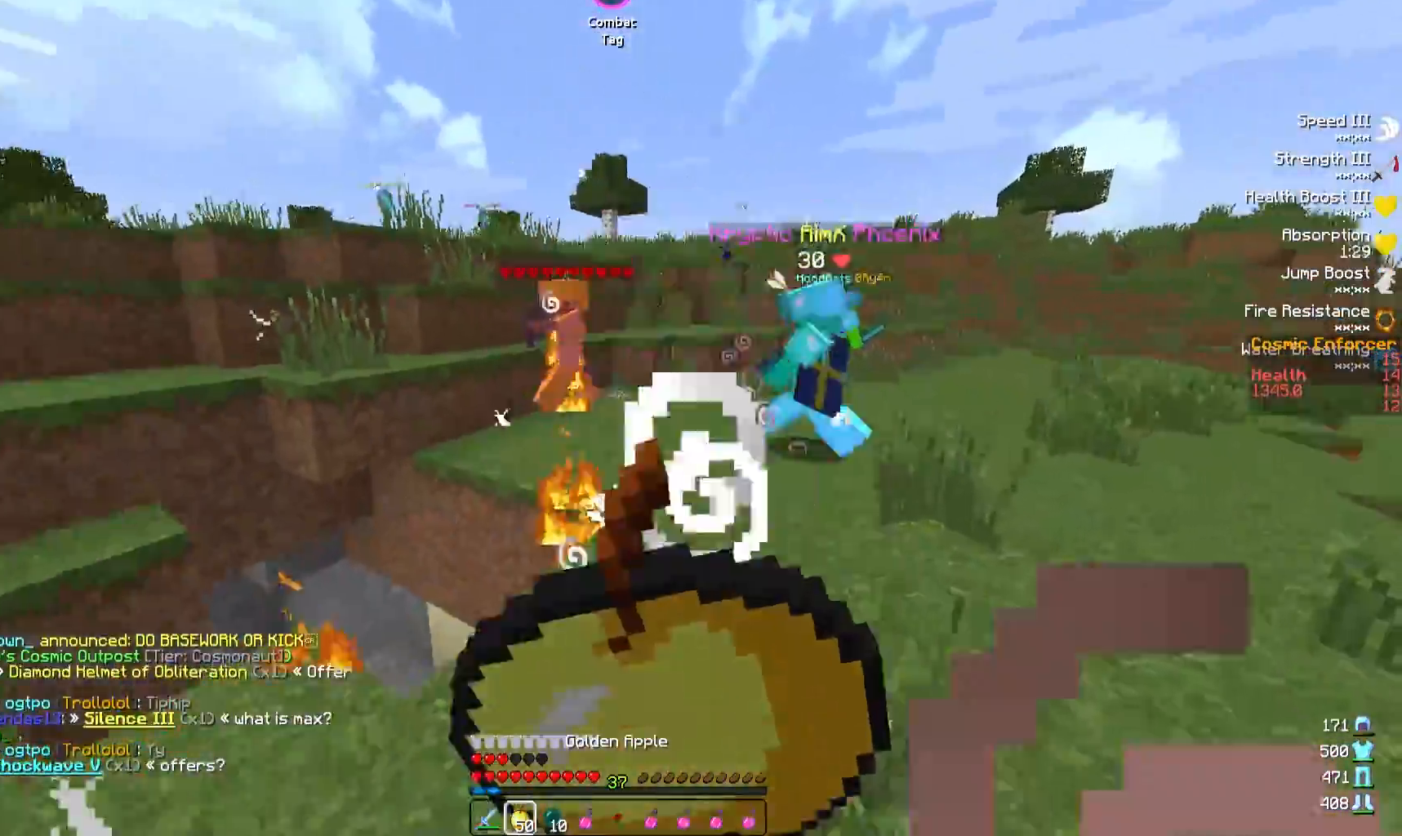
{"keys": ["d"], "events": [[417, "a", "up"], [417, "s", "up"]]}
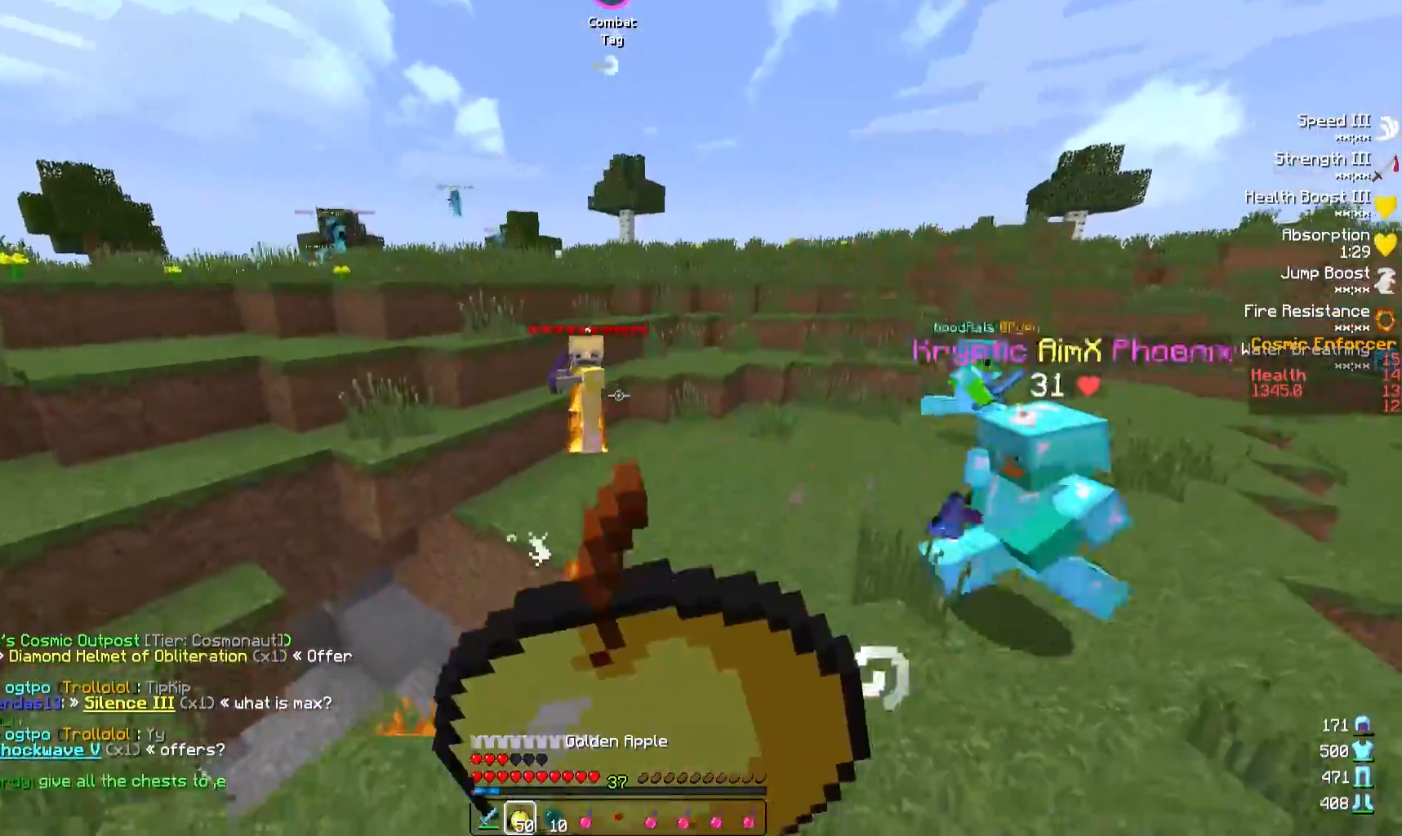
{"keys": ["d", "w"], "events": [[67, "w", "down"]]}
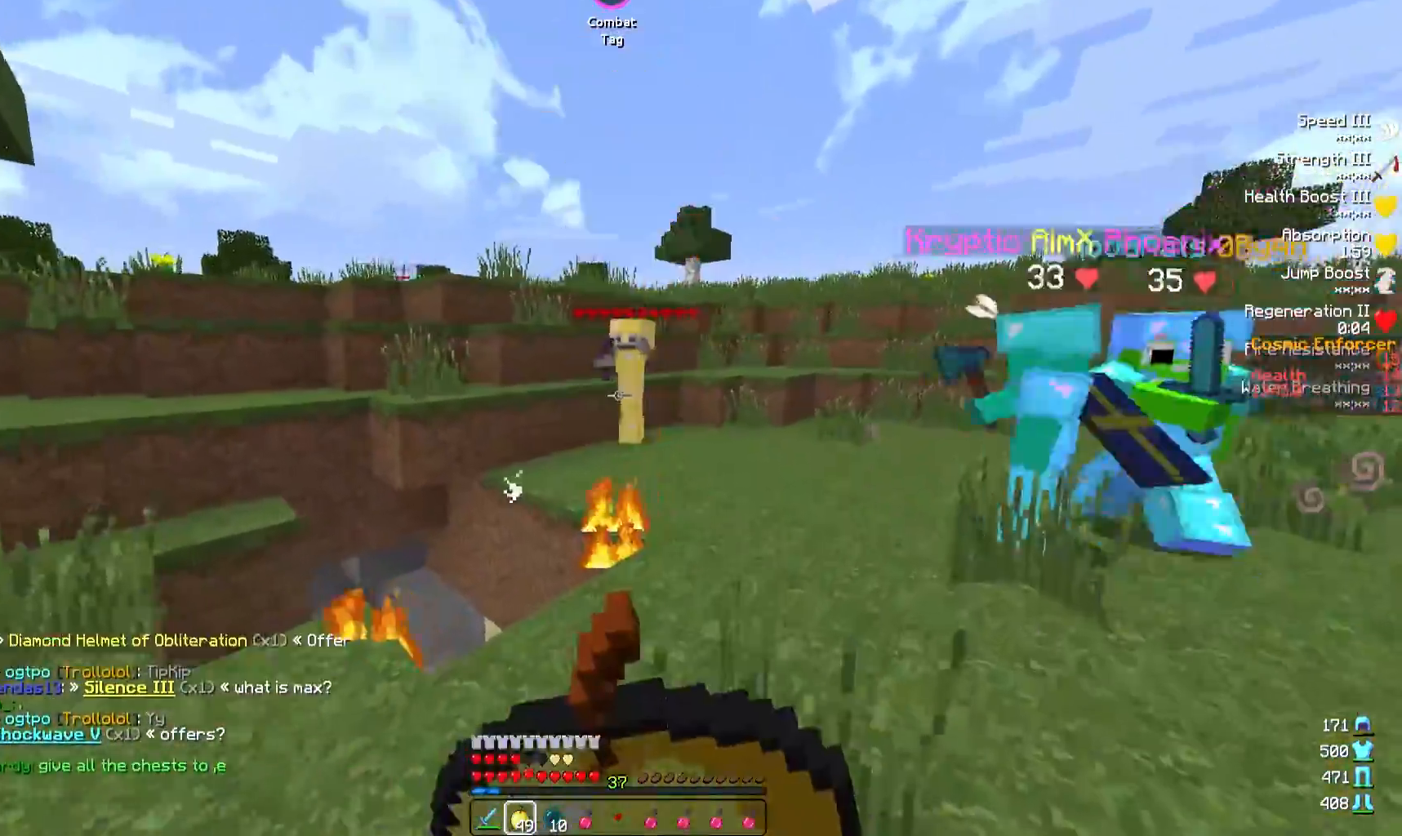
{"keys": ["d", "w"], "events": []}
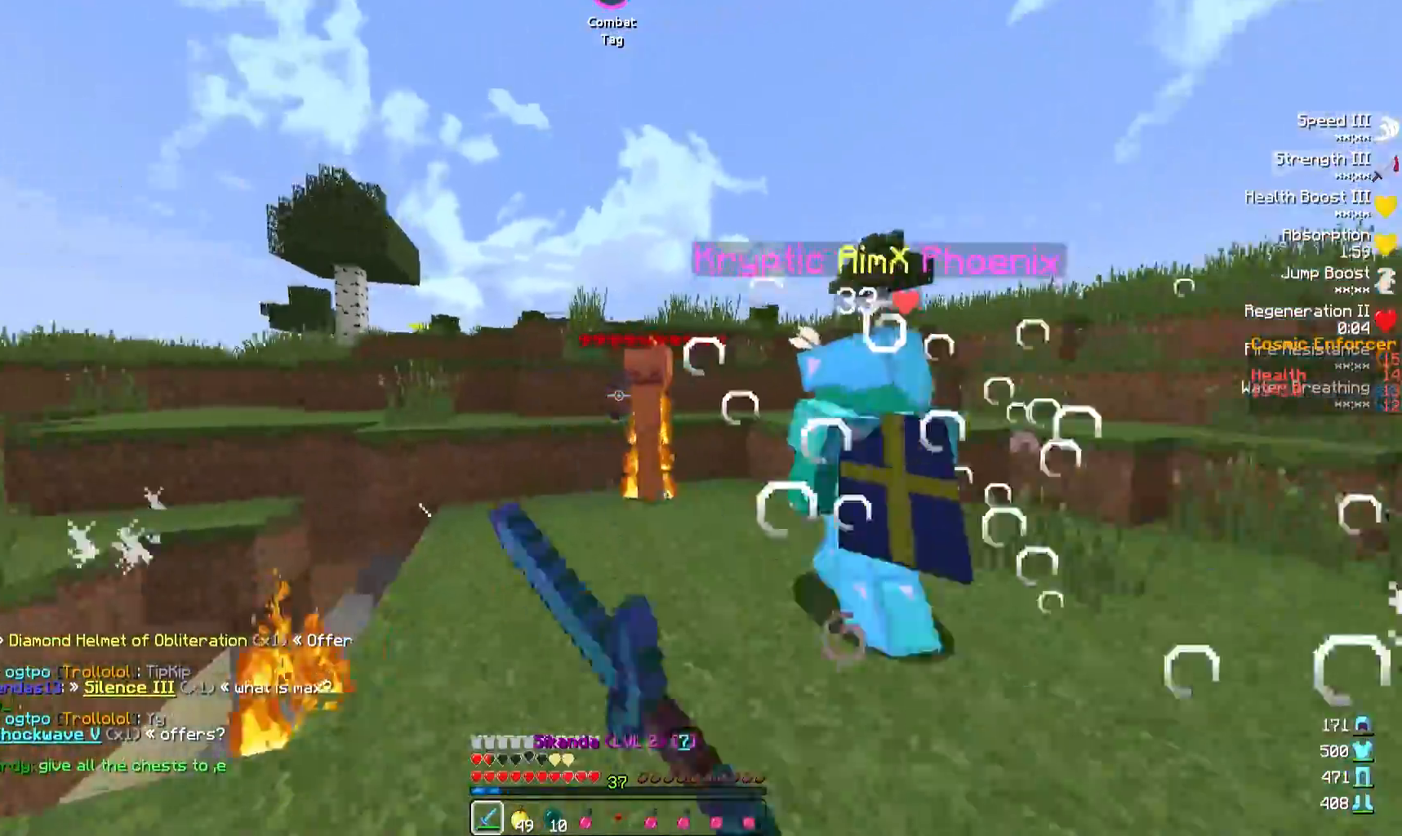
{"keys": ["d"], "events": [[433, "w", "up"]]}
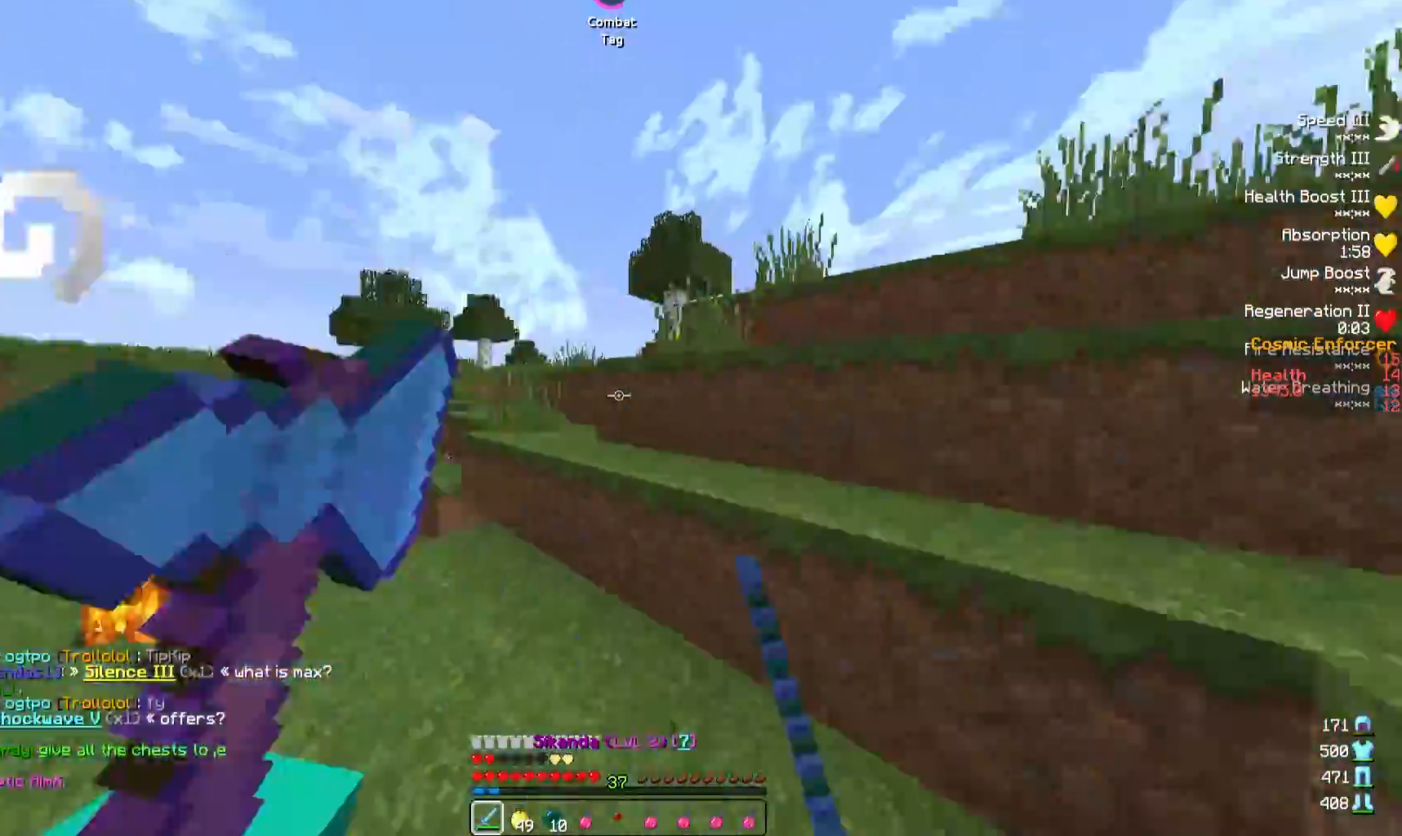
{"keys": ["a", "w"], "events": [[100, "a", "down"], [133, "d", "up"], [467, "w", "down"]]}
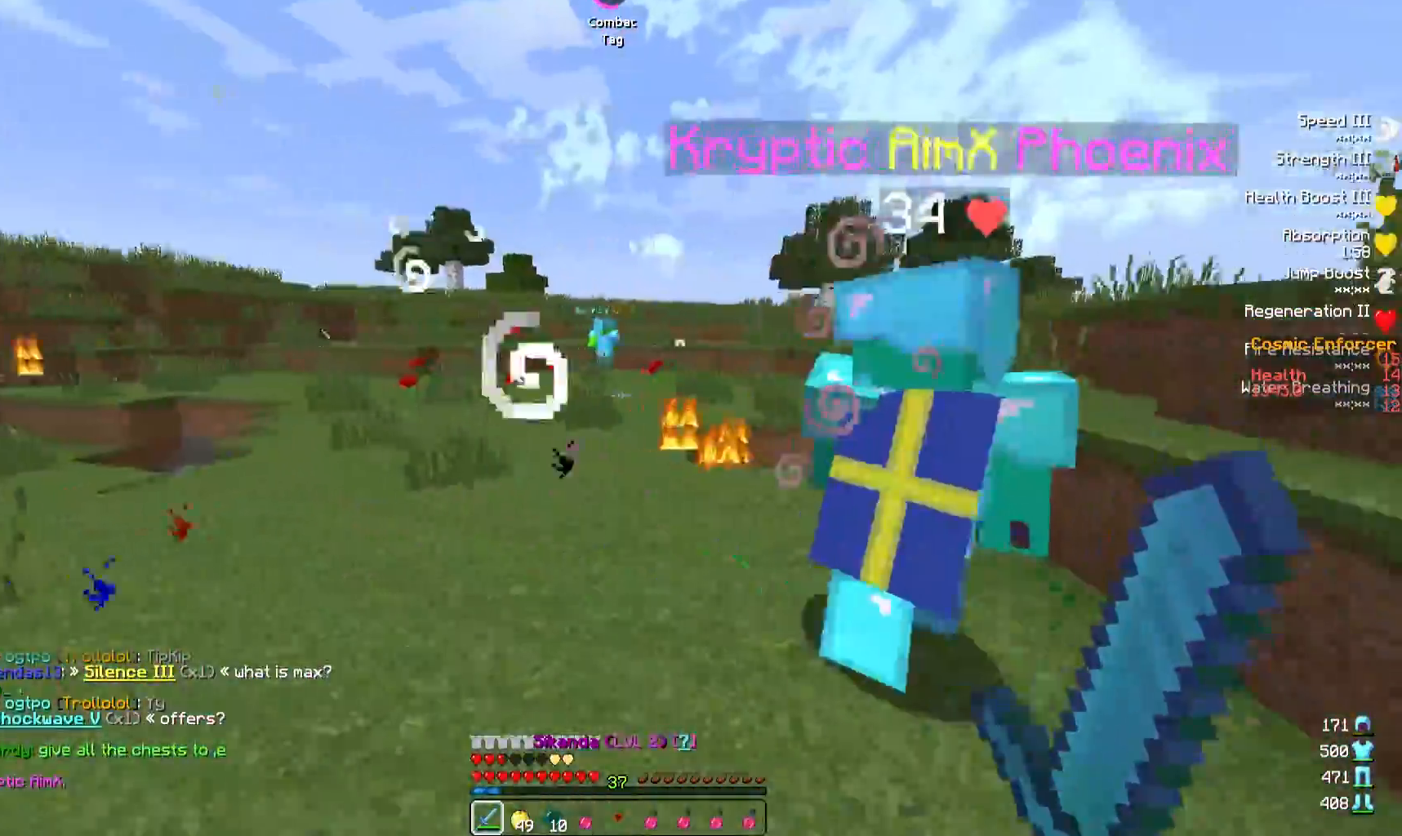
{"keys": ["a", "w"], "events": []}
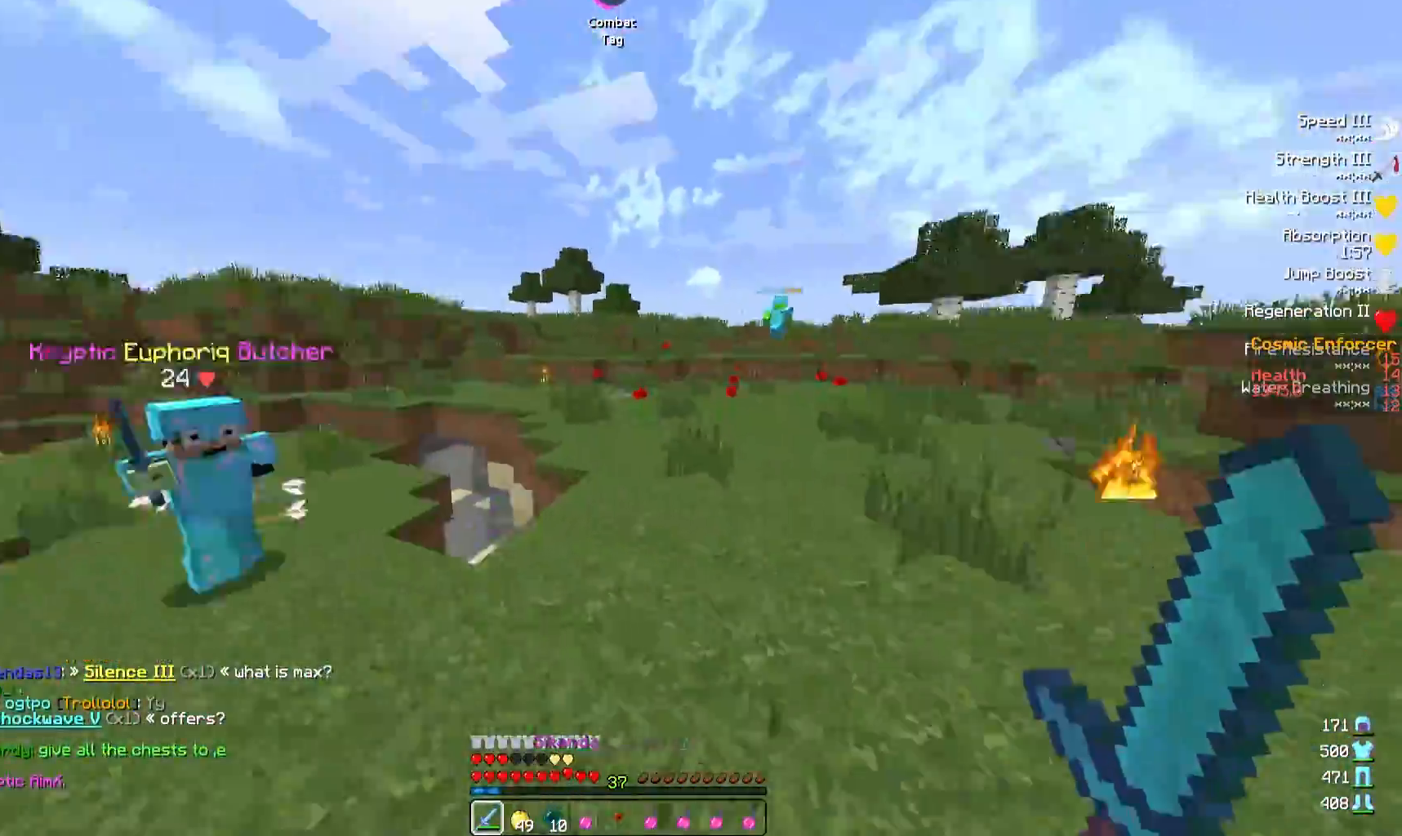
{"keys": ["a", "w"], "events": [[100, "d", "down"], [117, "a", "up"], [233, "d", "up"], [250, "a", "down"]]}
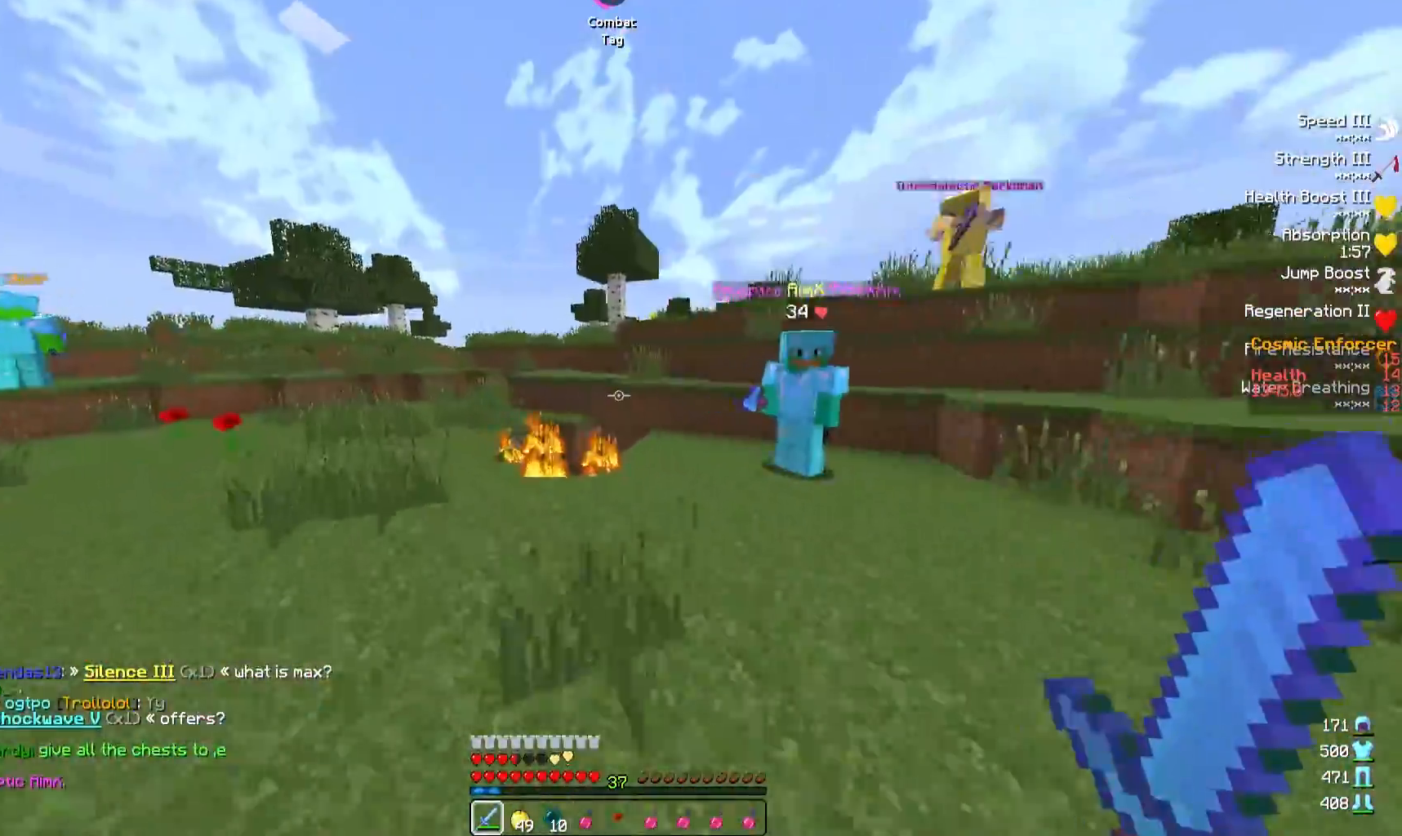
{"keys": ["a", "s"], "events": [[317, "w", "up"], [417, "s", "down"]]}
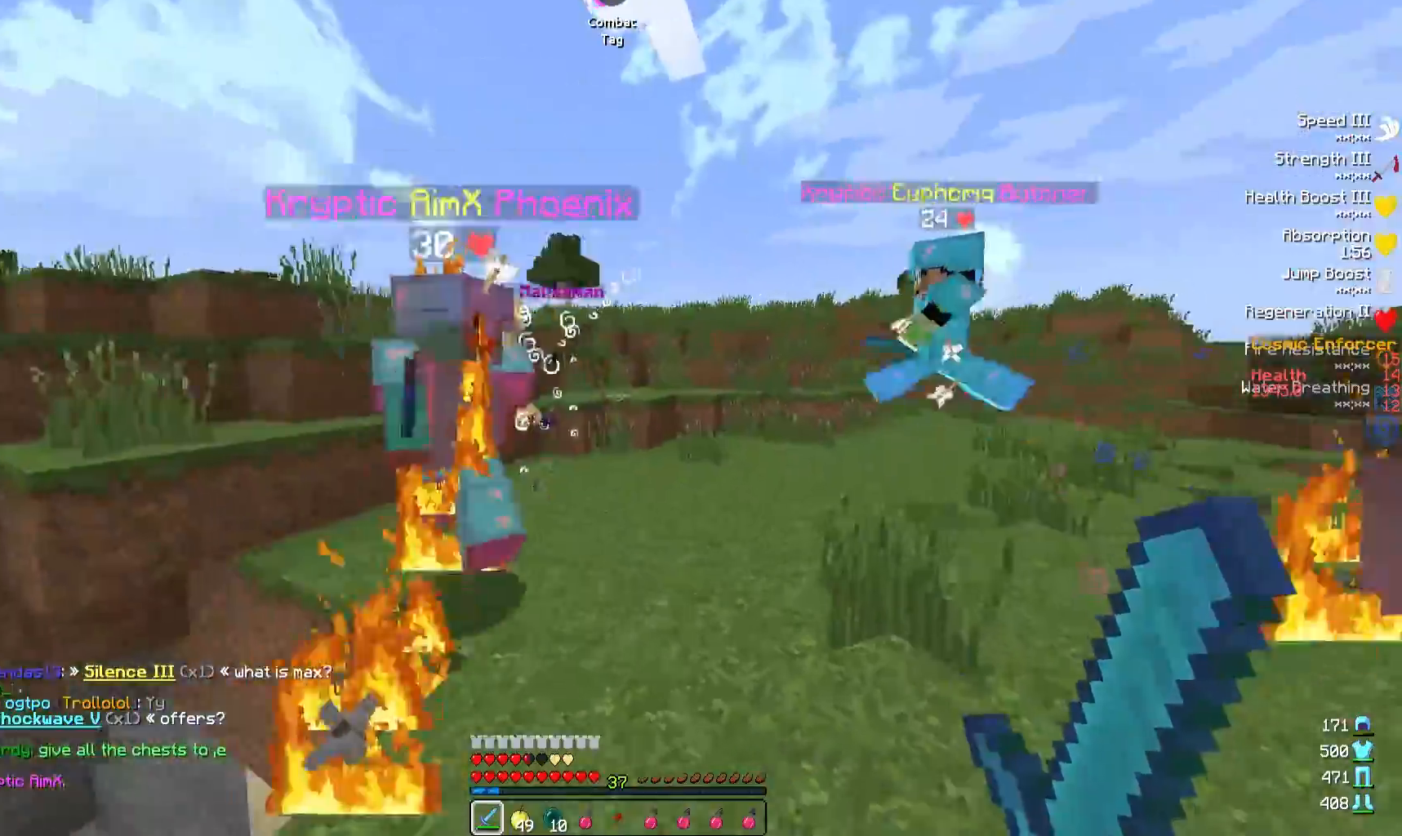
{"keys": ["d", "w"], "events": [[50, "d", "down"], [150, "s", "up"], [167, "a", "up"], [250, "w", "down"]]}
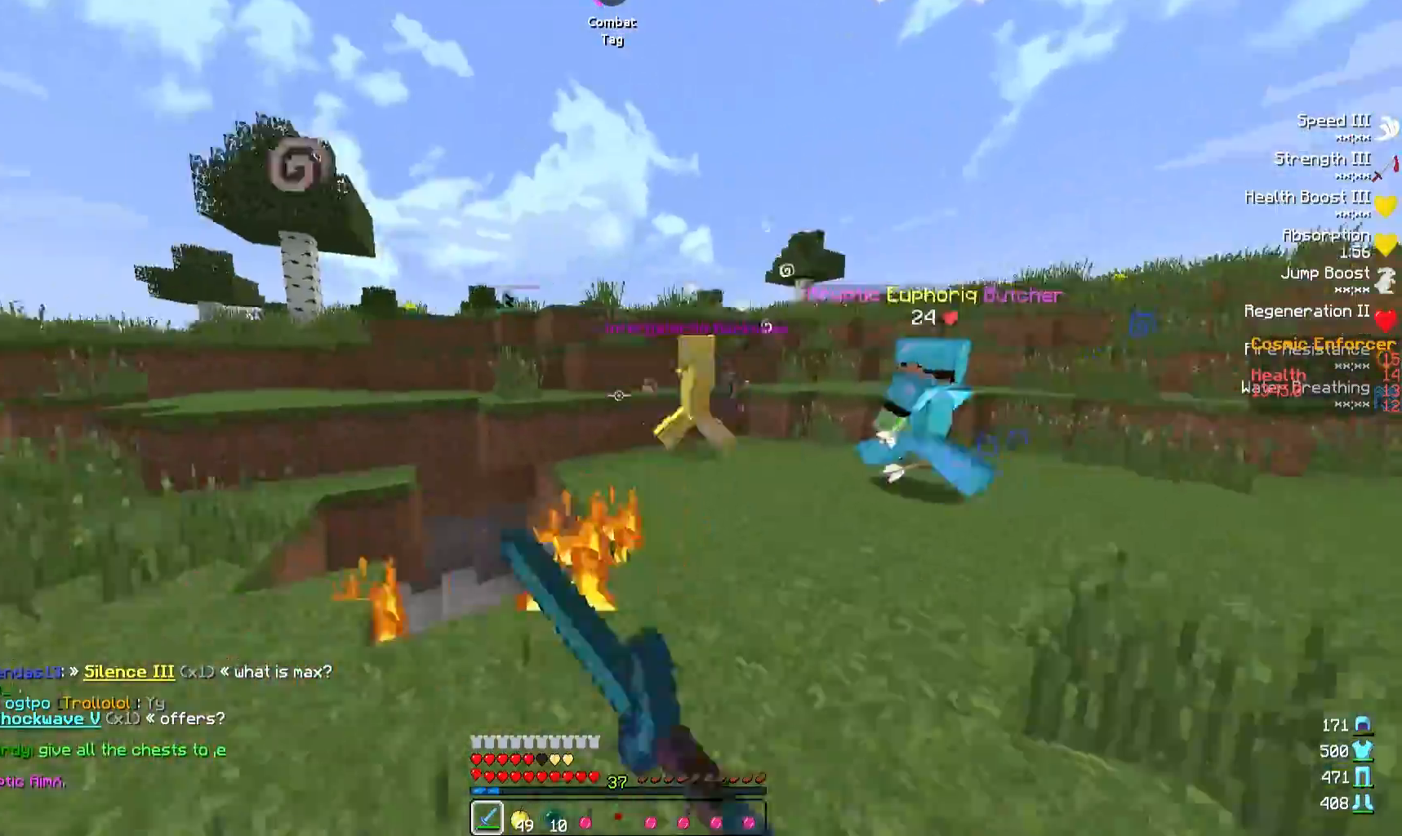
{"keys": ["d"], "events": [[383, "w", "up"]]}
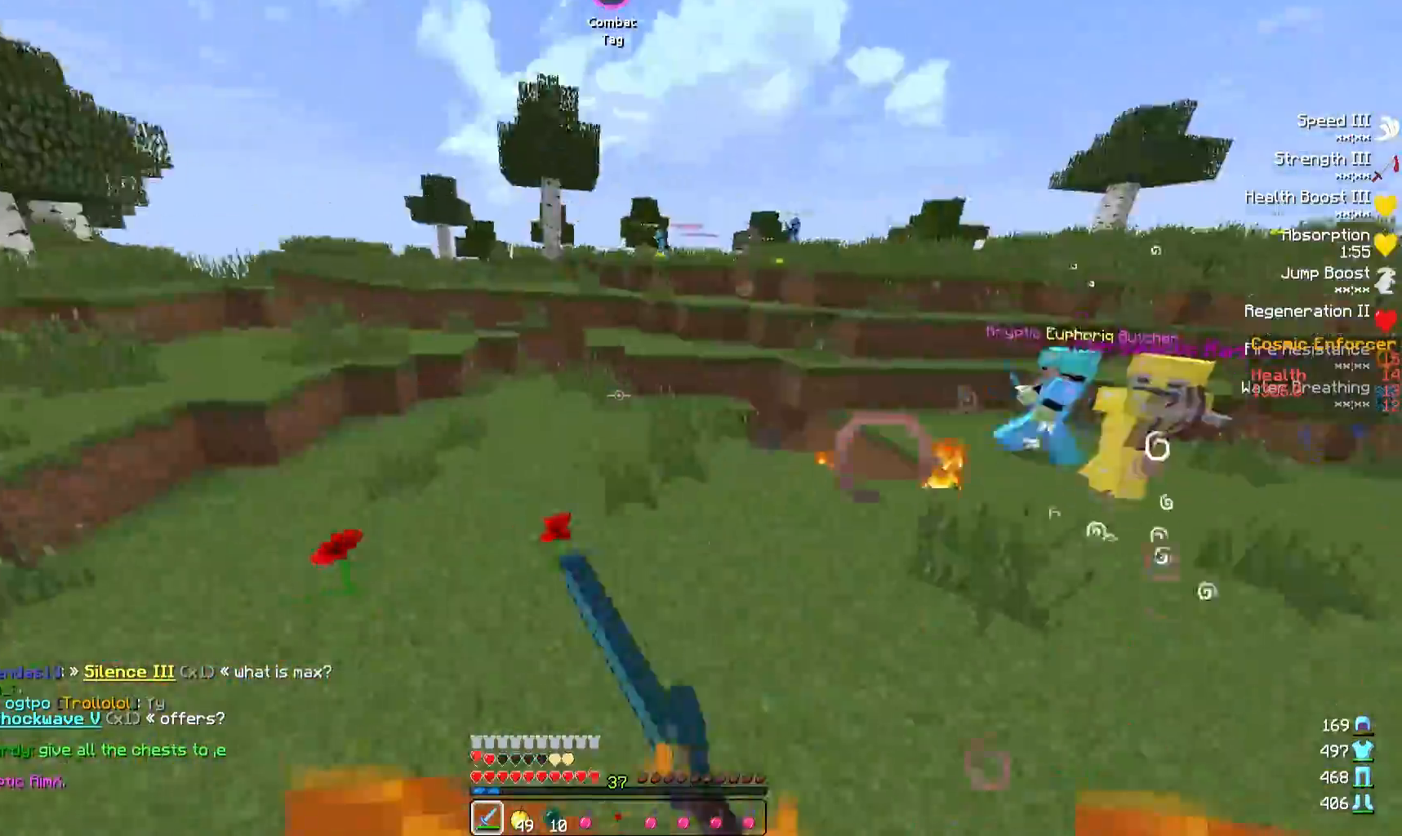
{"keys": ["d", "w"], "events": [[100, "w", "down"], [217, "d", "up"], [233, "a", "down"], [333, "a", "up"], [350, "d", "down"]]}
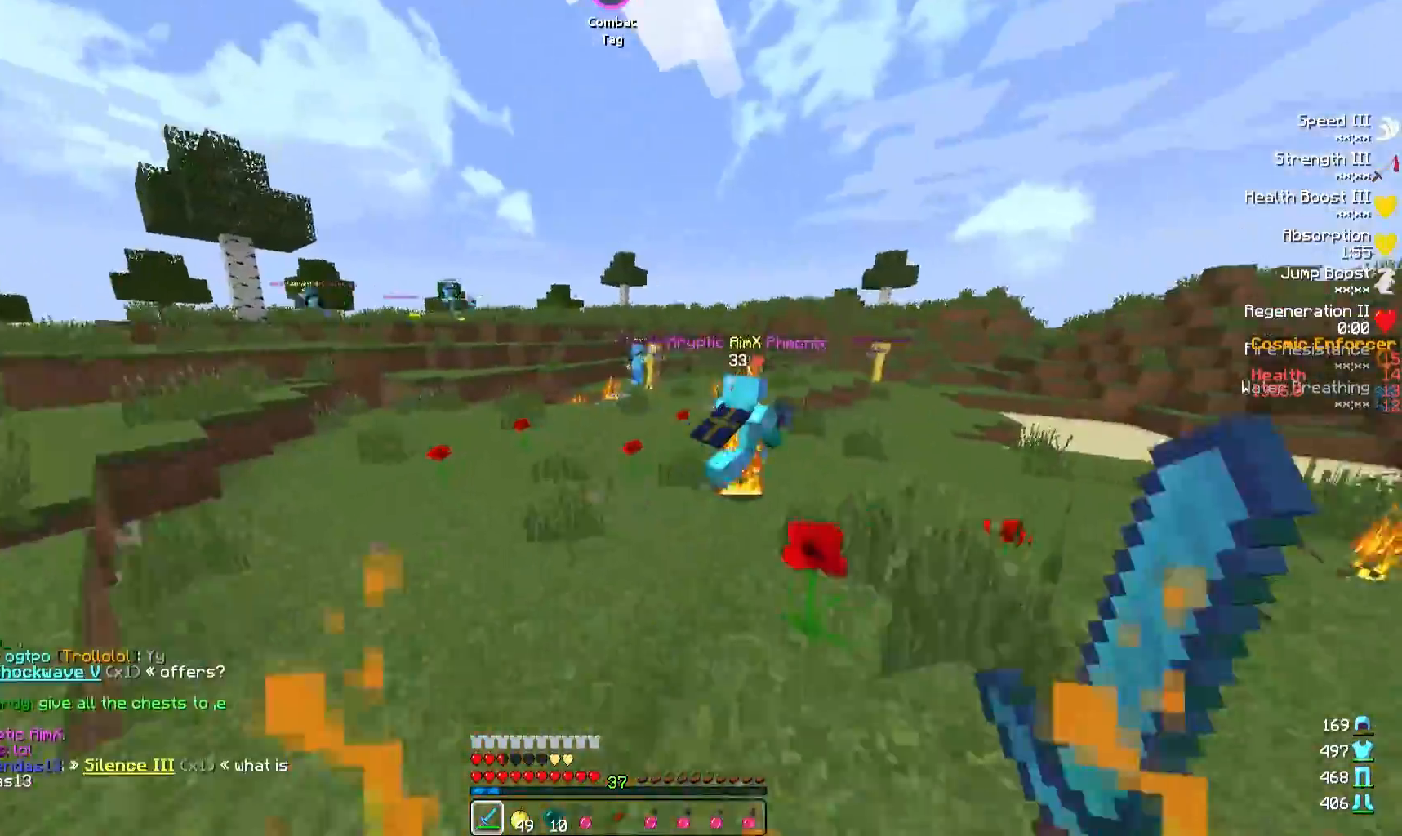
{"keys": ["w"], "events": [[250, "d", "up"]]}
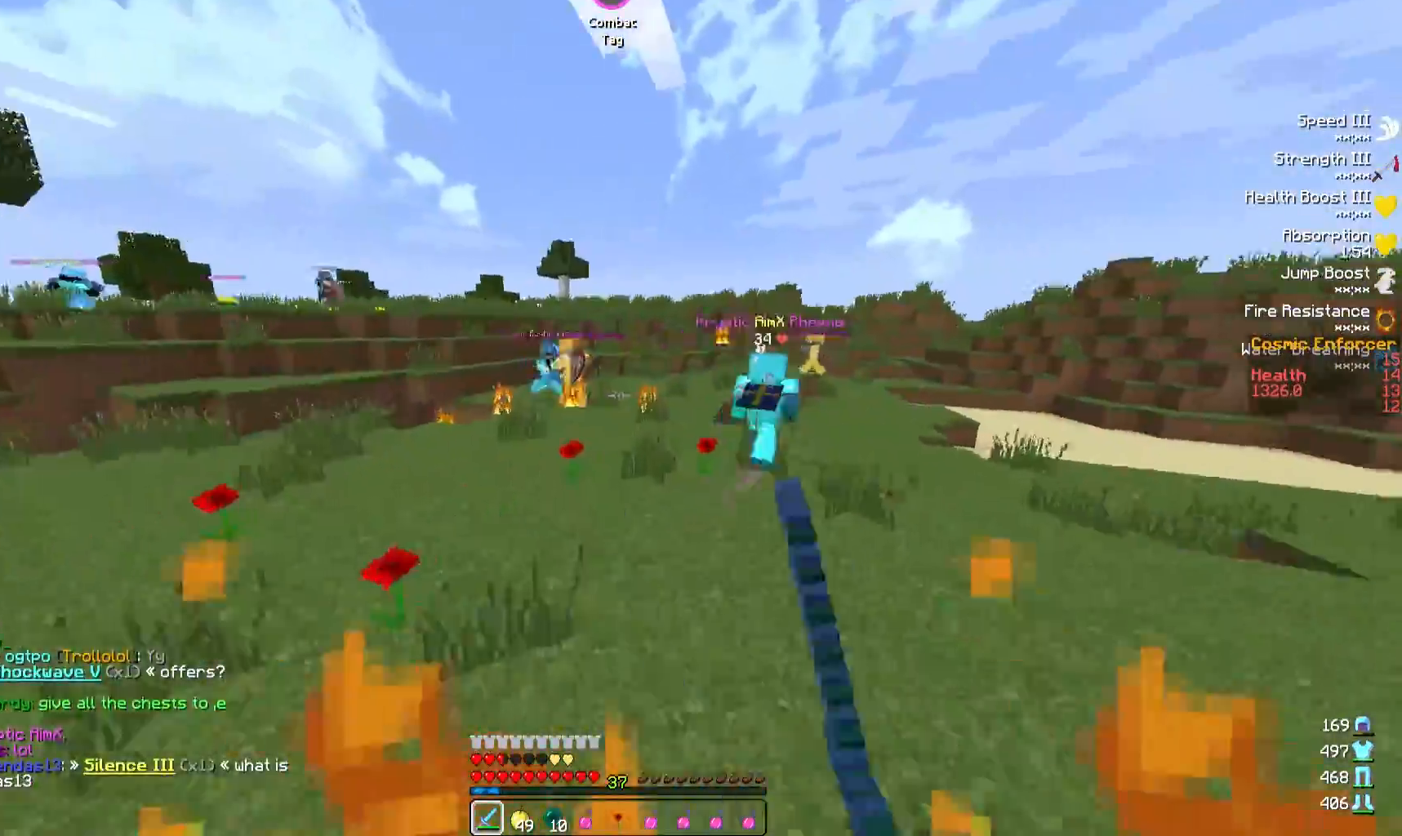
{"keys": ["w"], "events": [[67, "a", "down"], [217, "a", "up"]]}
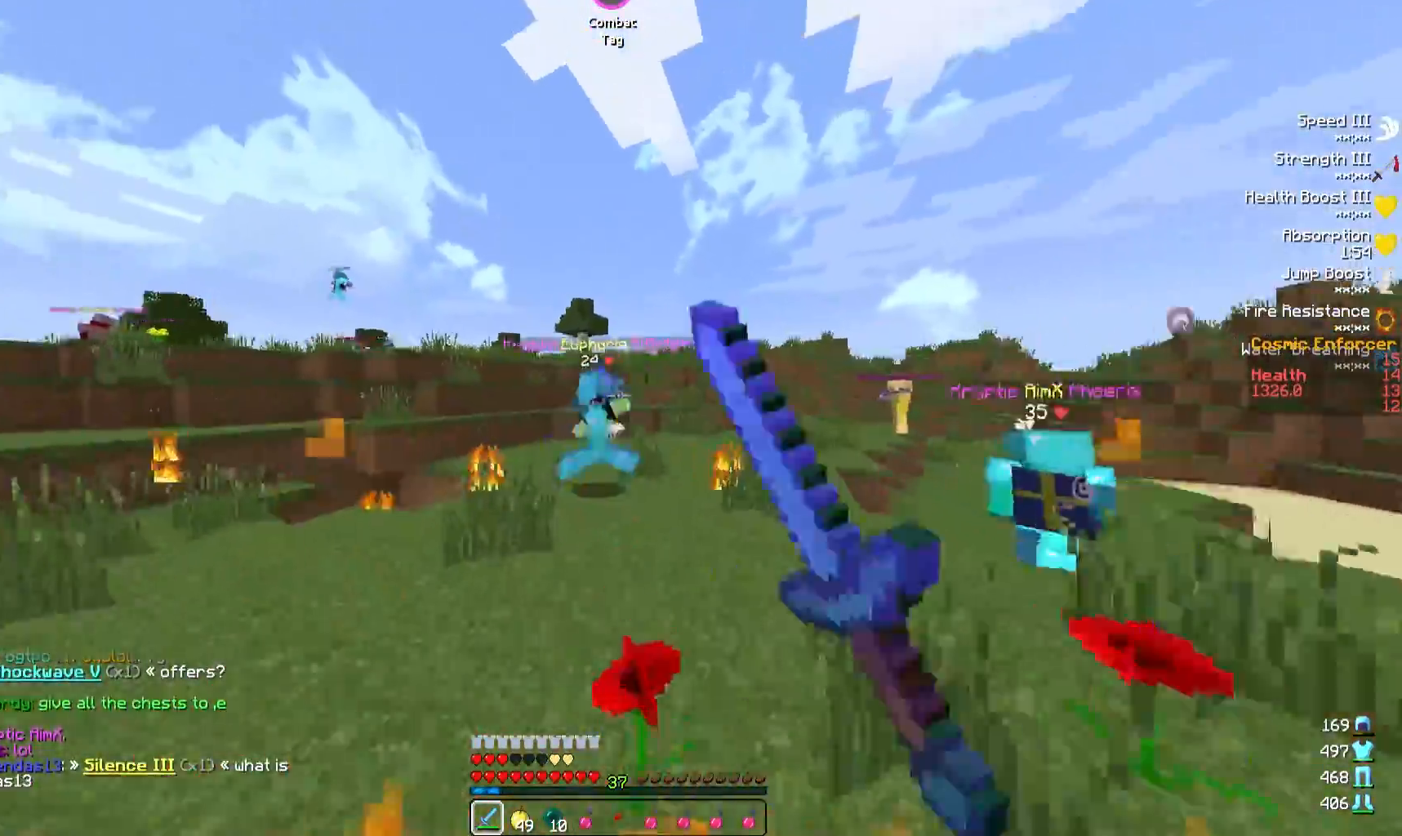
{"keys": ["d", "w"], "events": [[283, "d", "down"]]}
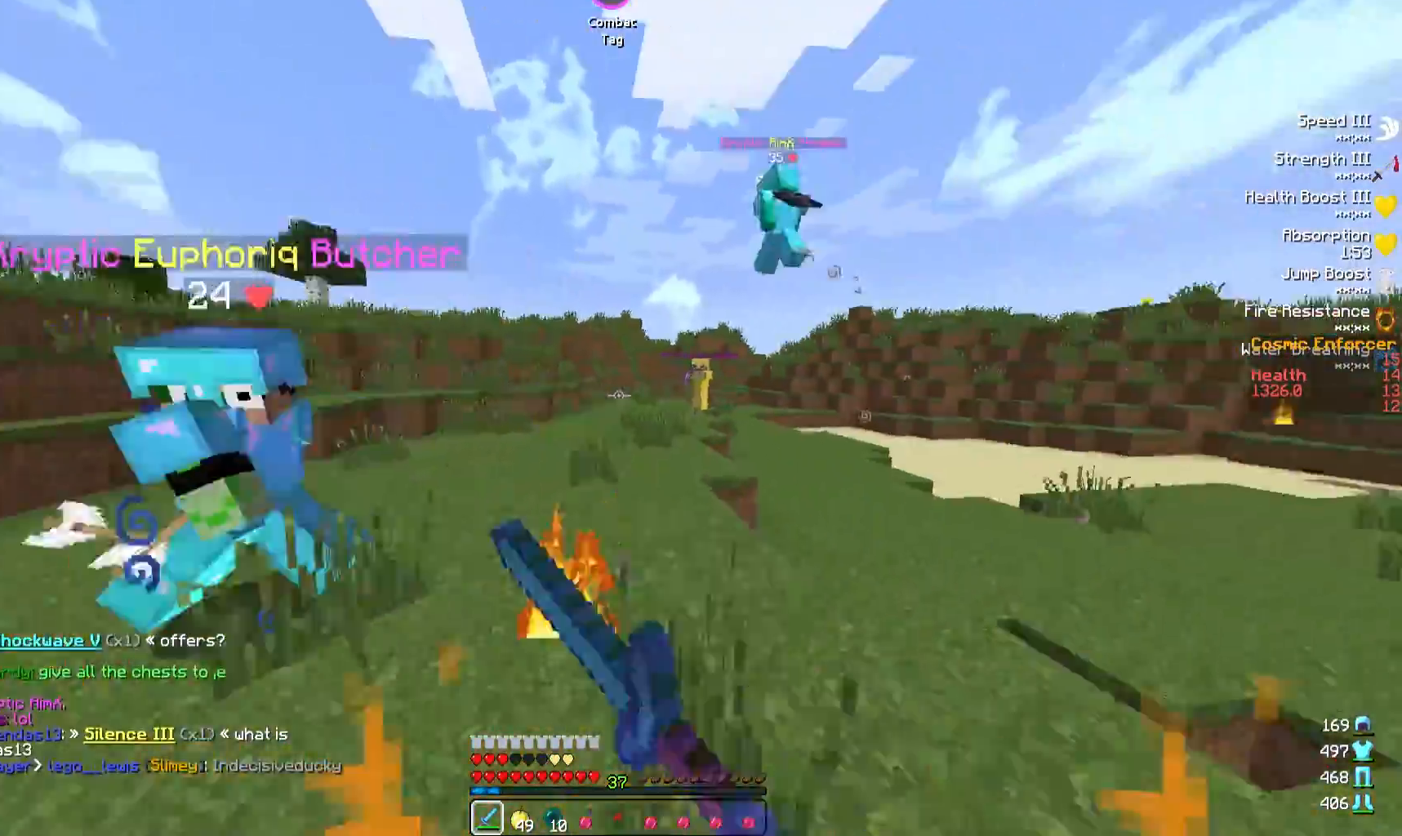
{"keys": ["w"], "events": [[500, "d", "up"]]}
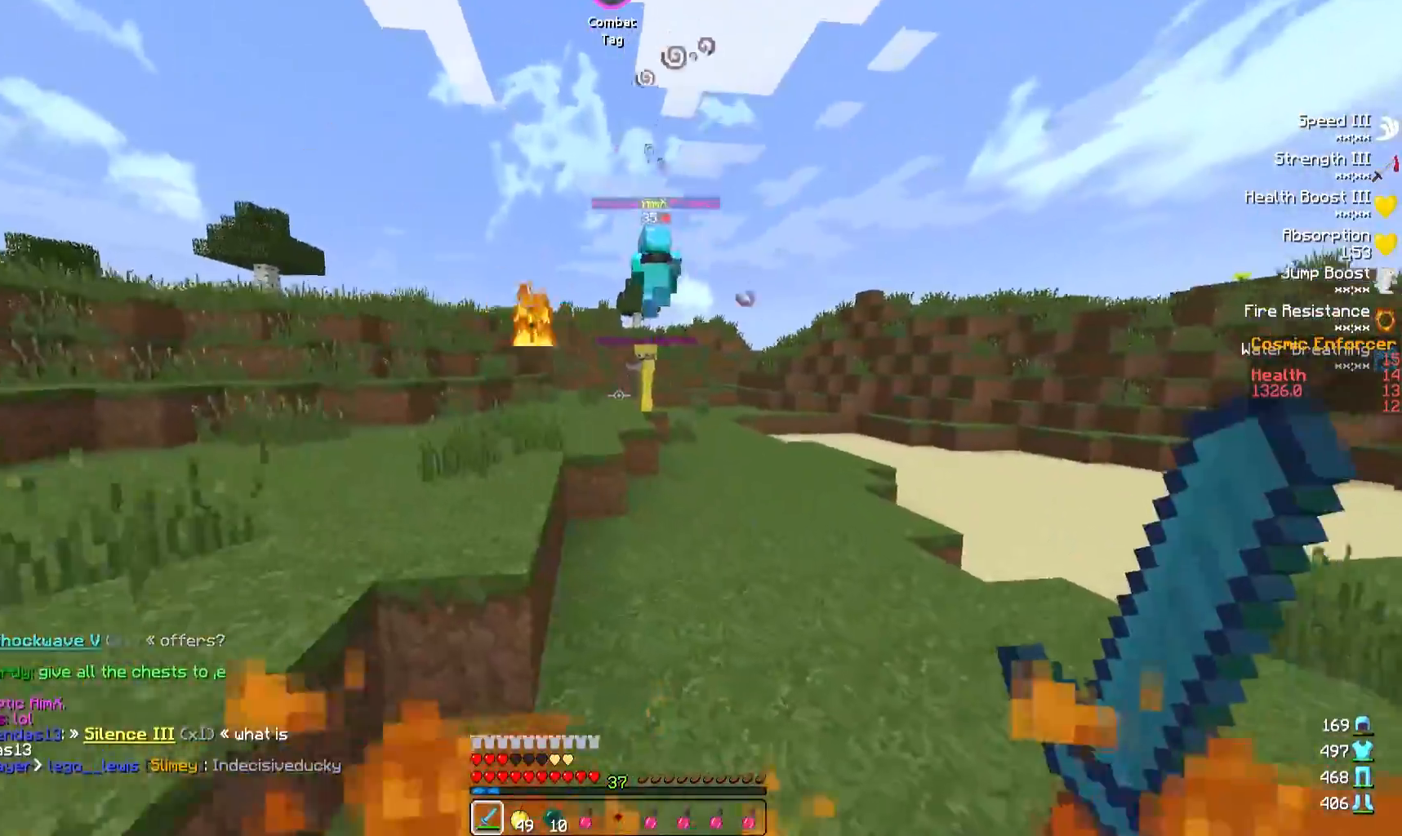
{"keys": ["d", "w"], "events": [[200, "d", "down"]]}
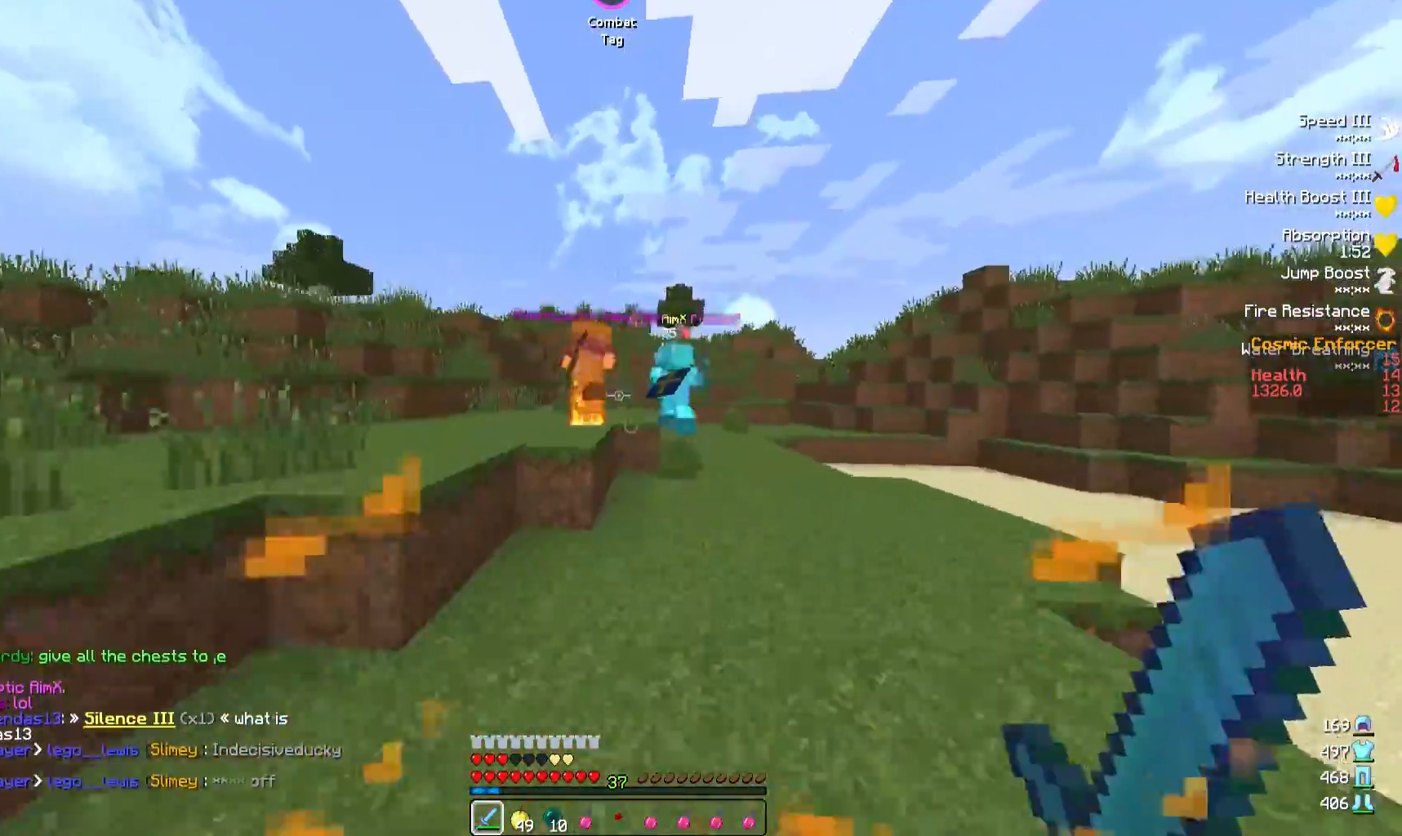
{"keys": ["d", "w"], "events": [[167, "d", "up"], [300, "d", "down"]]}
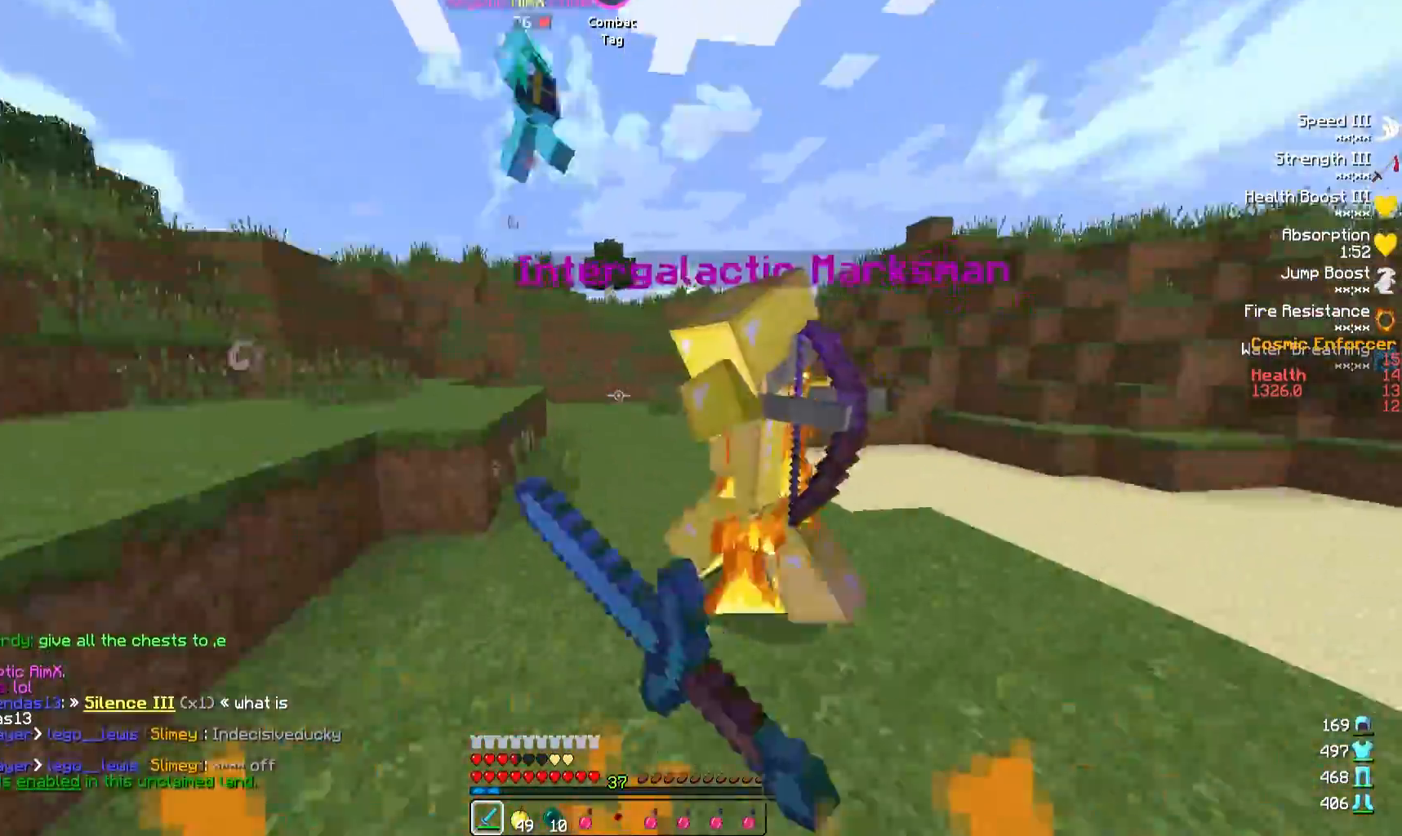
{"keys": ["w"], "events": [[50, "w", "up"], [100, "w", "down"], [133, "w", "up"], [417, "w", "down"], [483, "d", "up"]]}
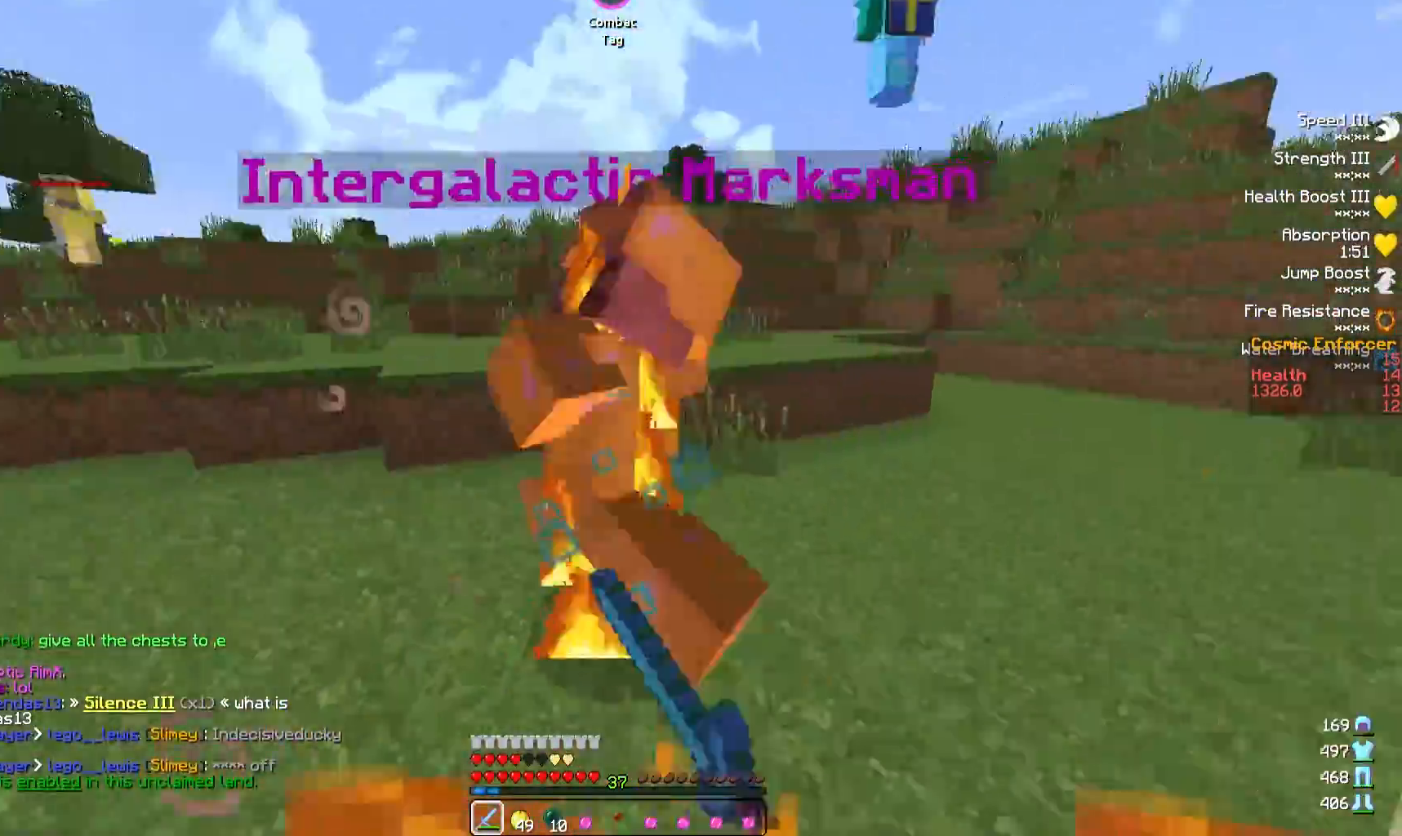
{"keys": ["a", "w"], "events": [[133, "a", "down"], [167, "w", "up"], [283, "w", "down"]]}
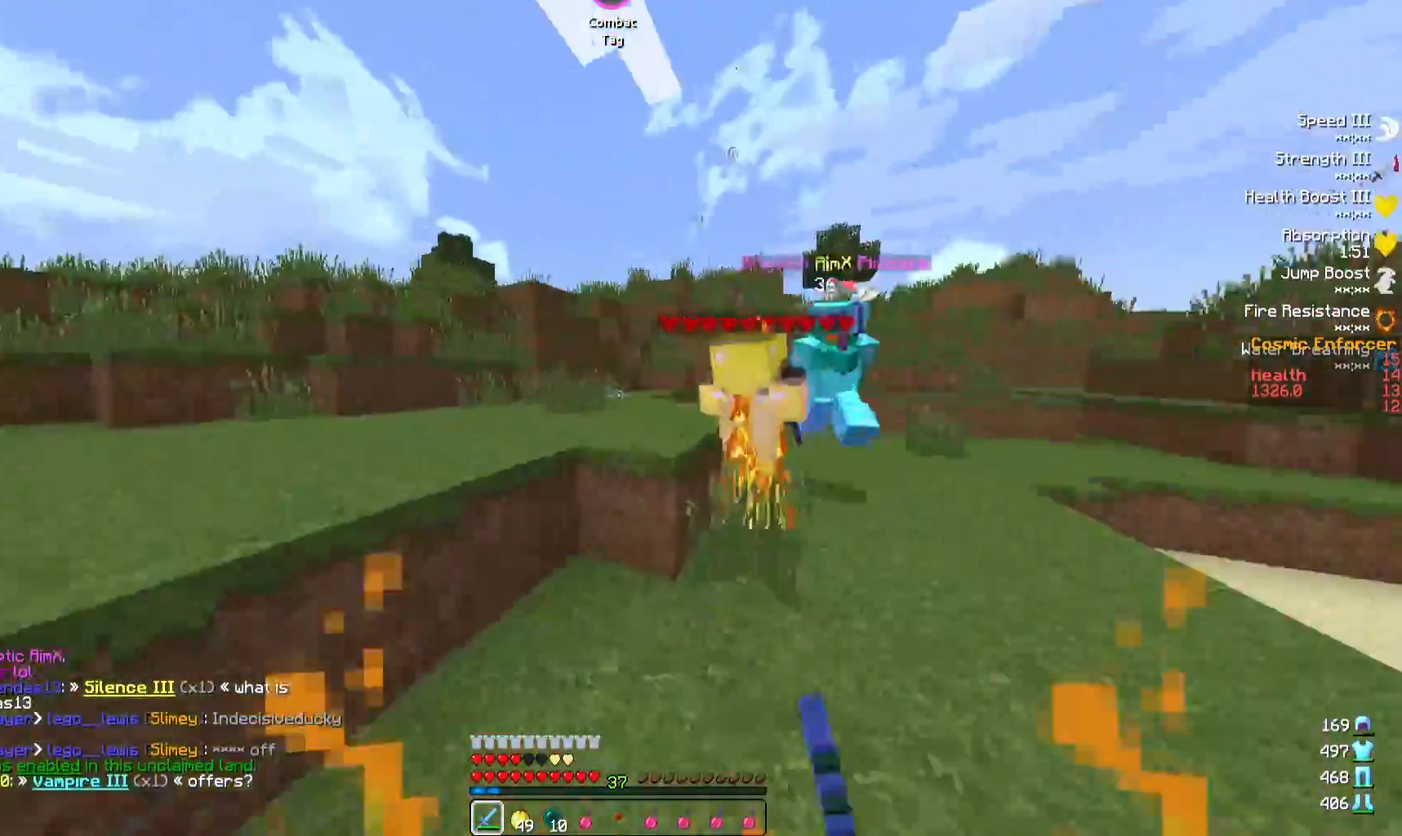
{"keys": ["d", "w"], "events": [[50, "a", "up"], [50, "d", "down"], [50, "w", "up"], [150, "w", "down"]]}
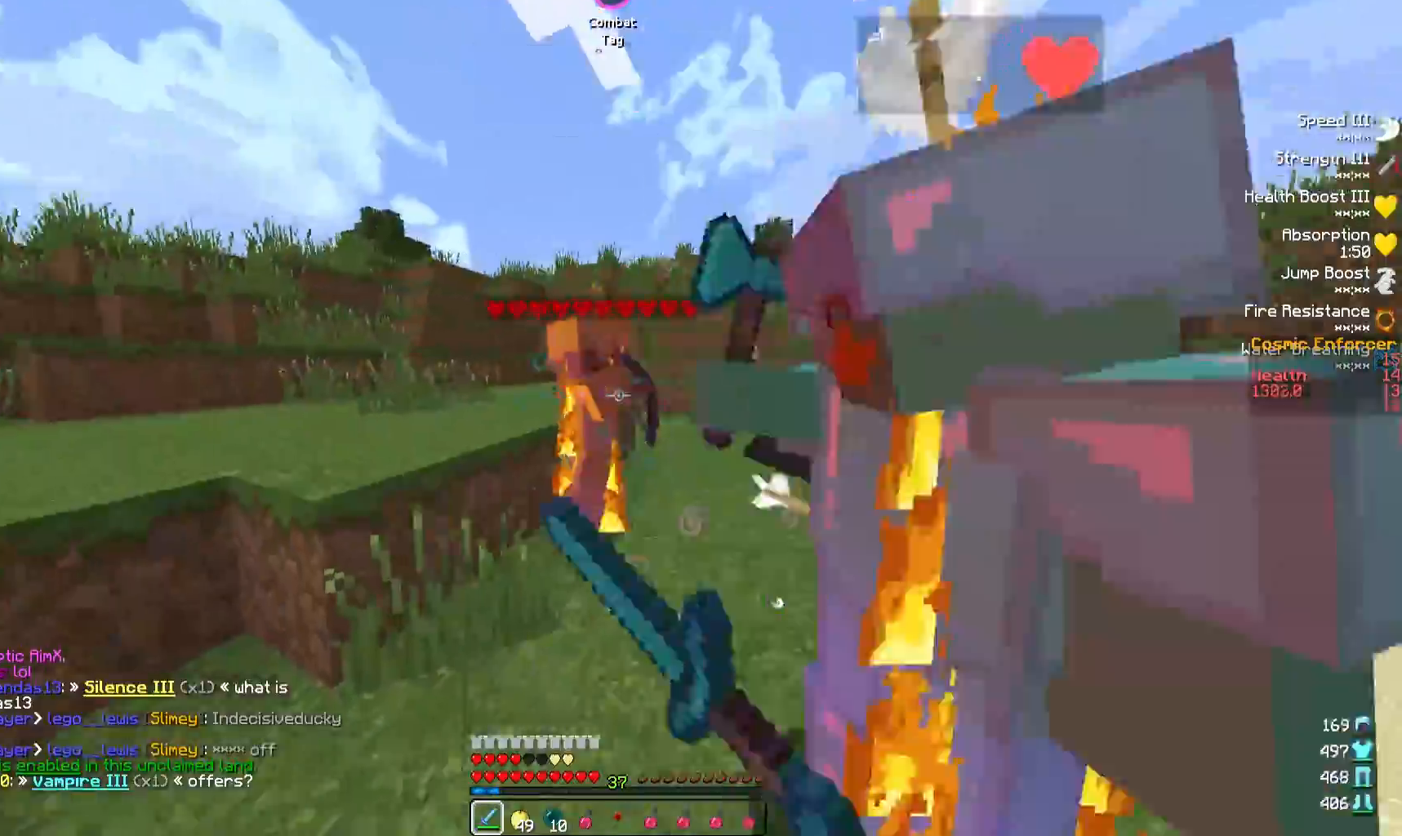
{"keys": ["d", "w"], "events": []}
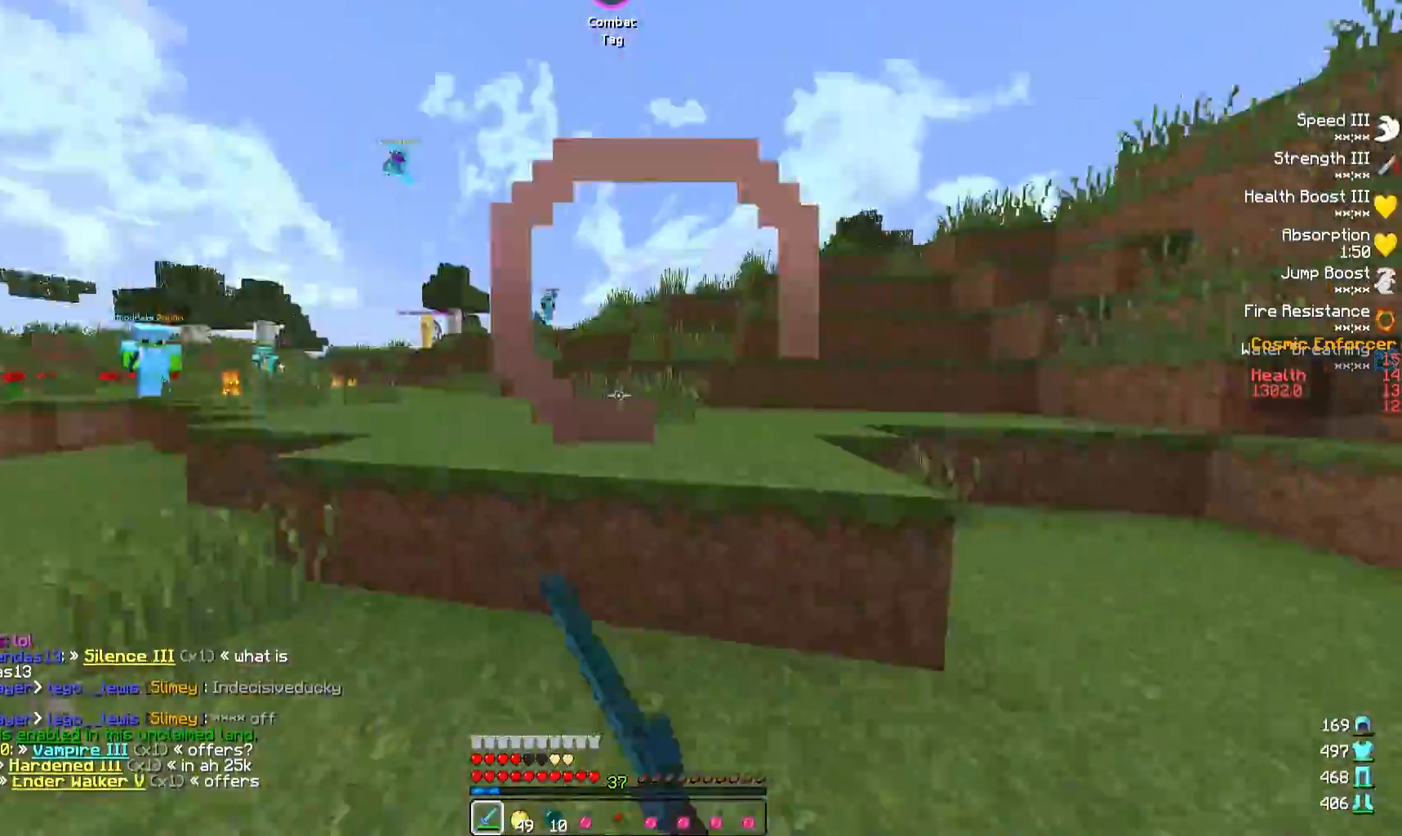
{"keys": ["a", "w"], "events": [[17, "w", "up"], [150, "w", "down"], [233, "a", "down"], [267, "d", "up"]]}
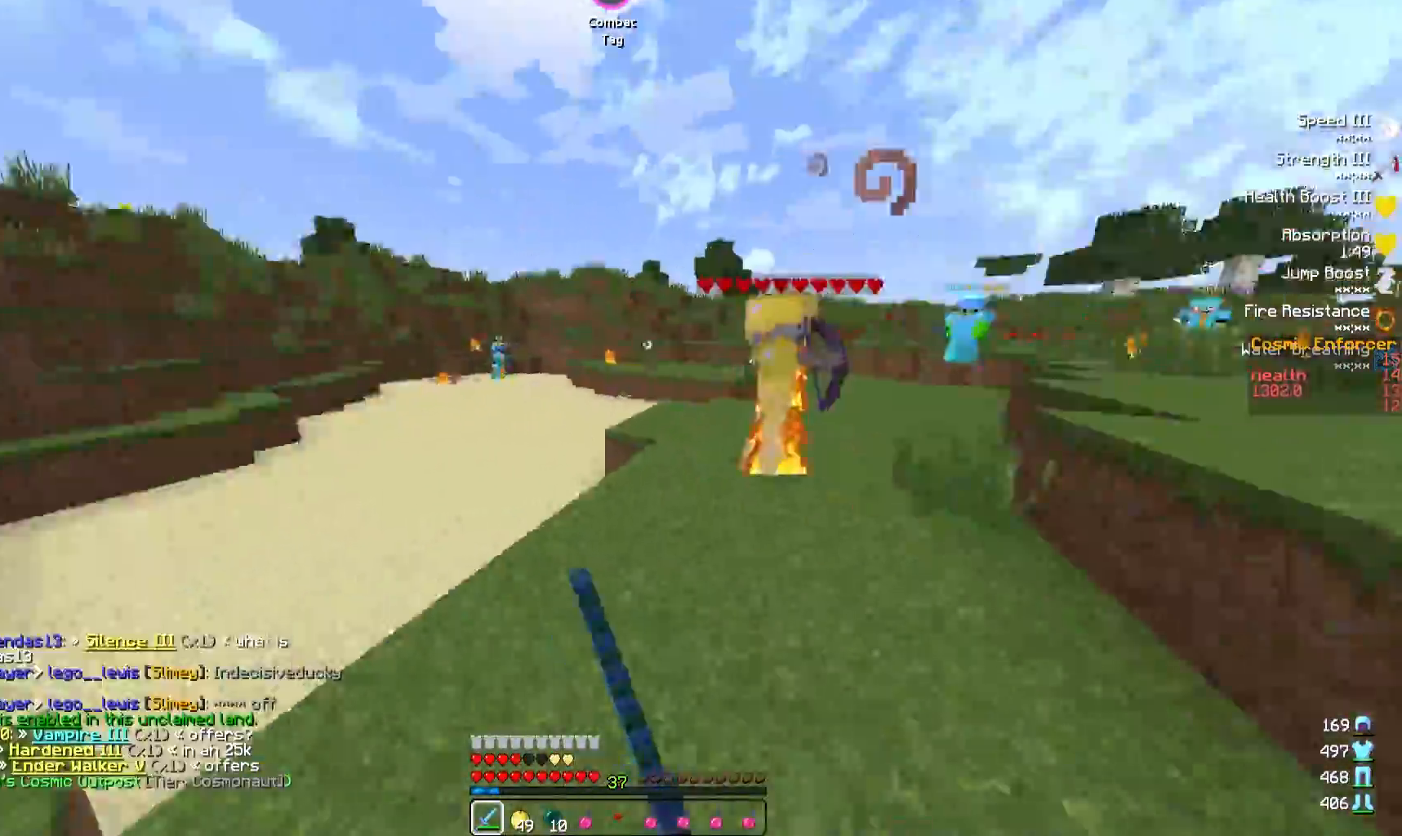
{"keys": ["a", "w"], "events": [[67, "a", "up"], [117, "d", "down"], [200, "d", "up"], [350, "a", "down"]]}
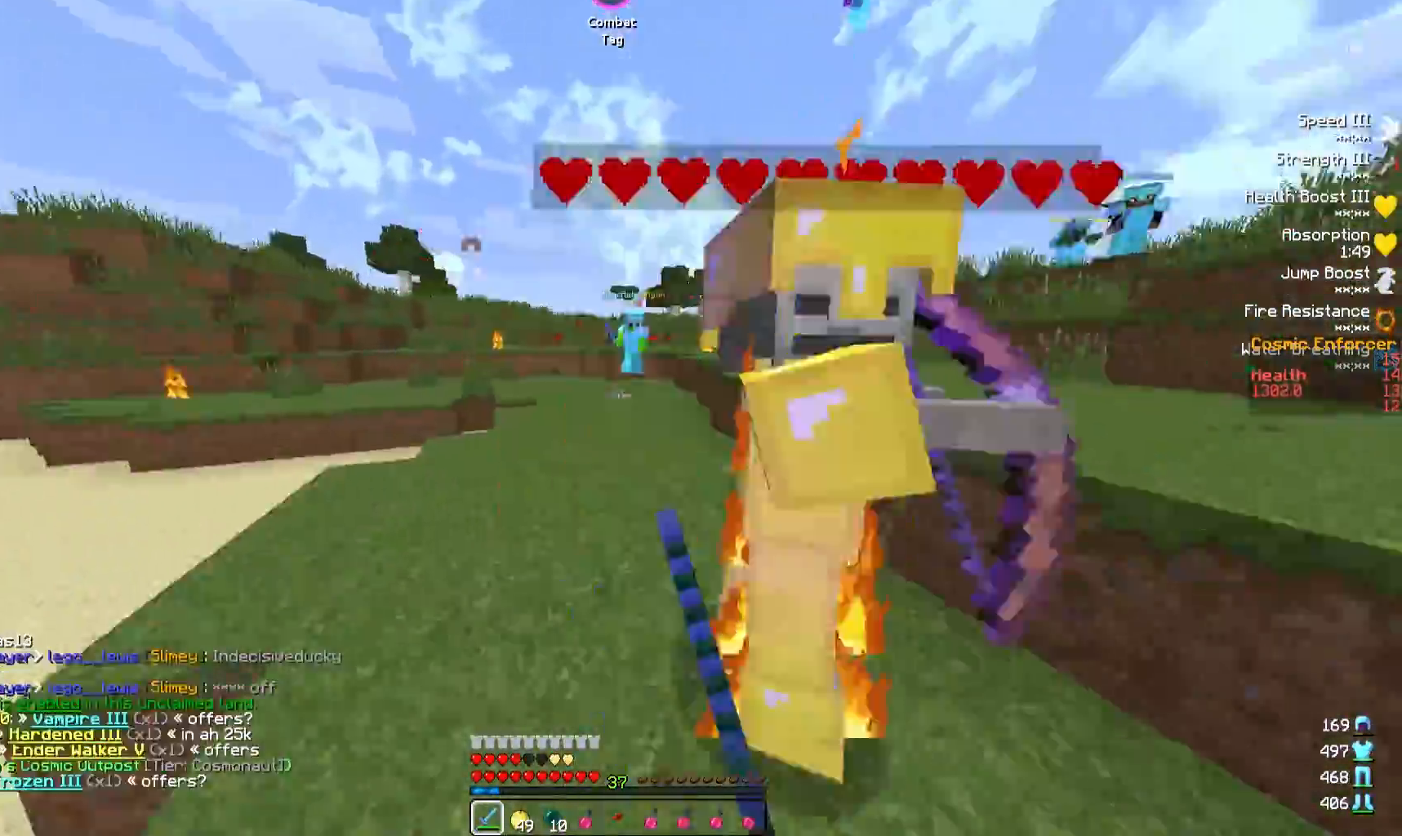
{"keys": ["d", "w"], "events": [[50, "w", "up"], [183, "w", "down"], [333, "a", "up"], [383, "d", "down"]]}
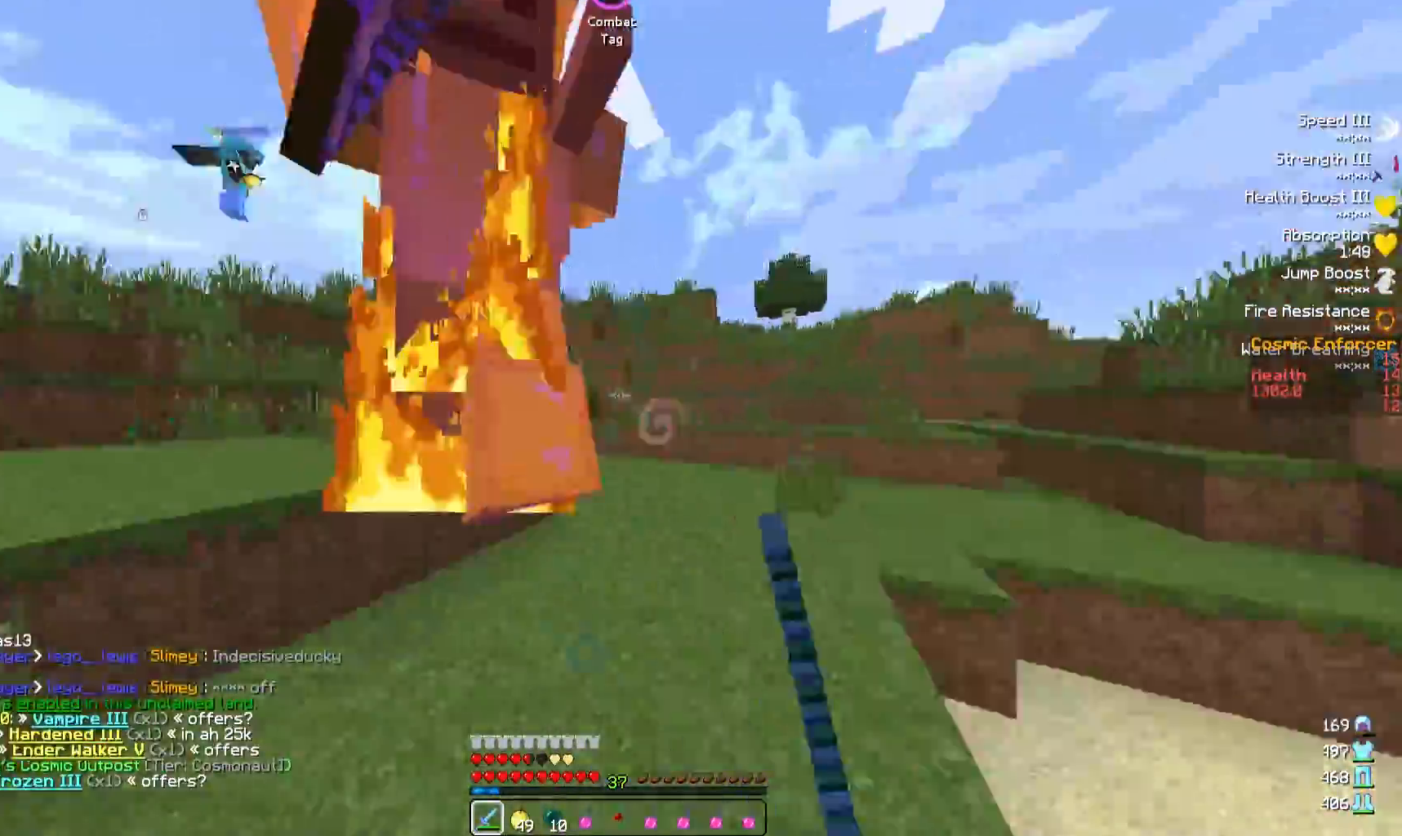
{"keys": ["a", "d"], "events": [[17, "d", "up"], [83, "a", "down"], [167, "w", "up"], [500, "d", "down"]]}
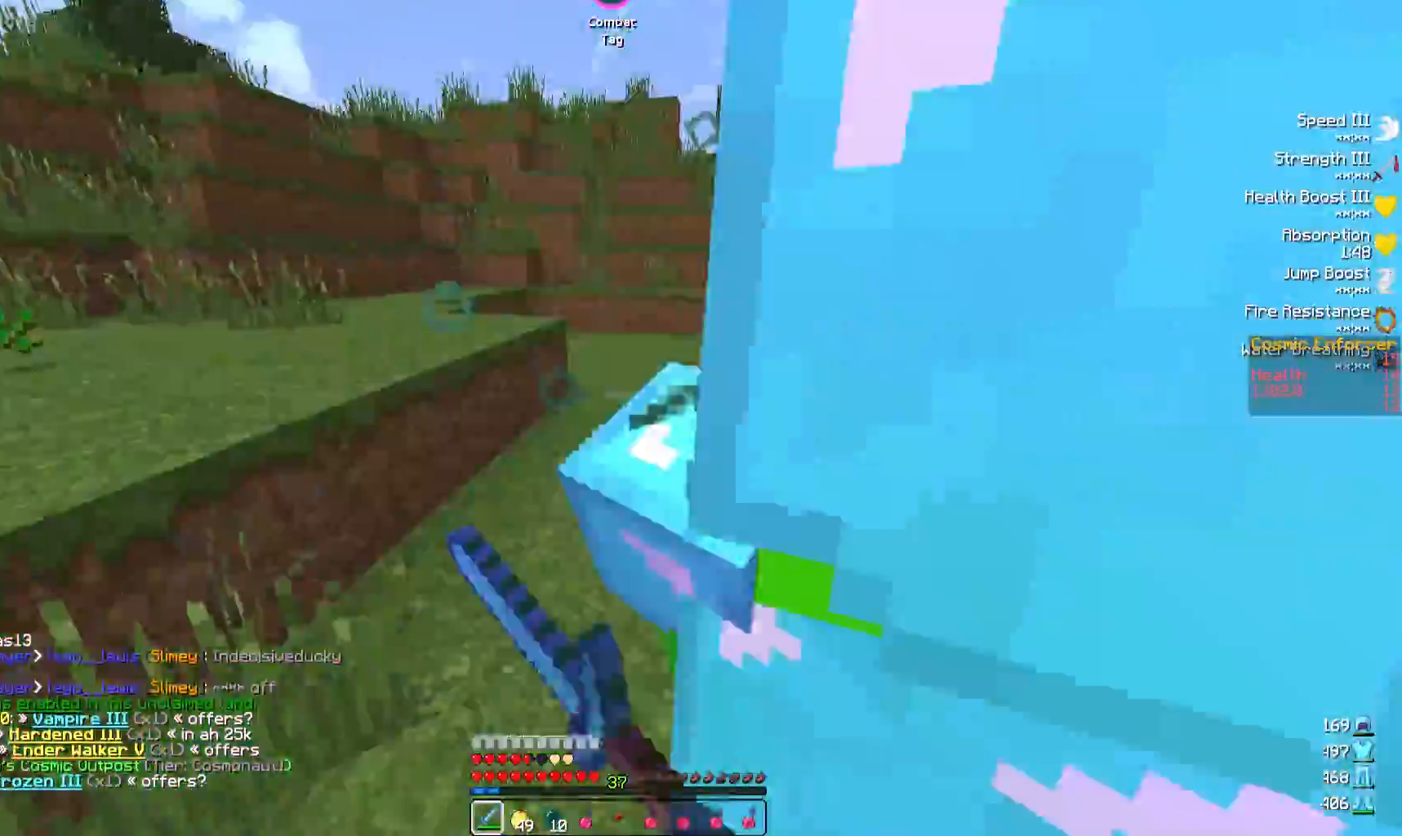
{"keys": ["a", "w"], "events": [[50, "a", "up"], [217, "w", "down"], [283, "a", "down"], [300, "d", "up"]]}
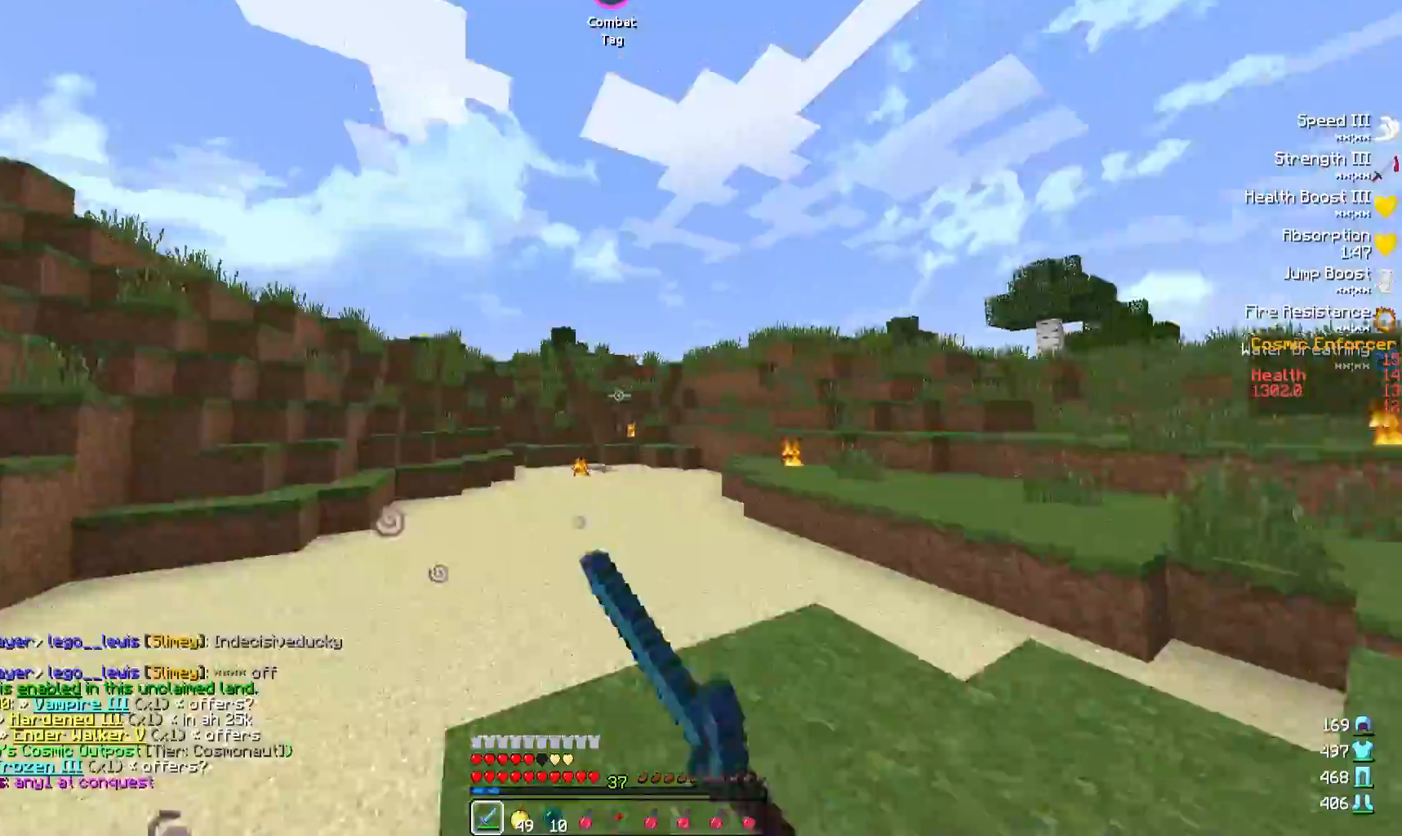
{"keys": ["a", "w"], "events": [[83, "w", "up"], [233, "w", "down"], [267, "a", "up"], [400, "a", "down"]]}